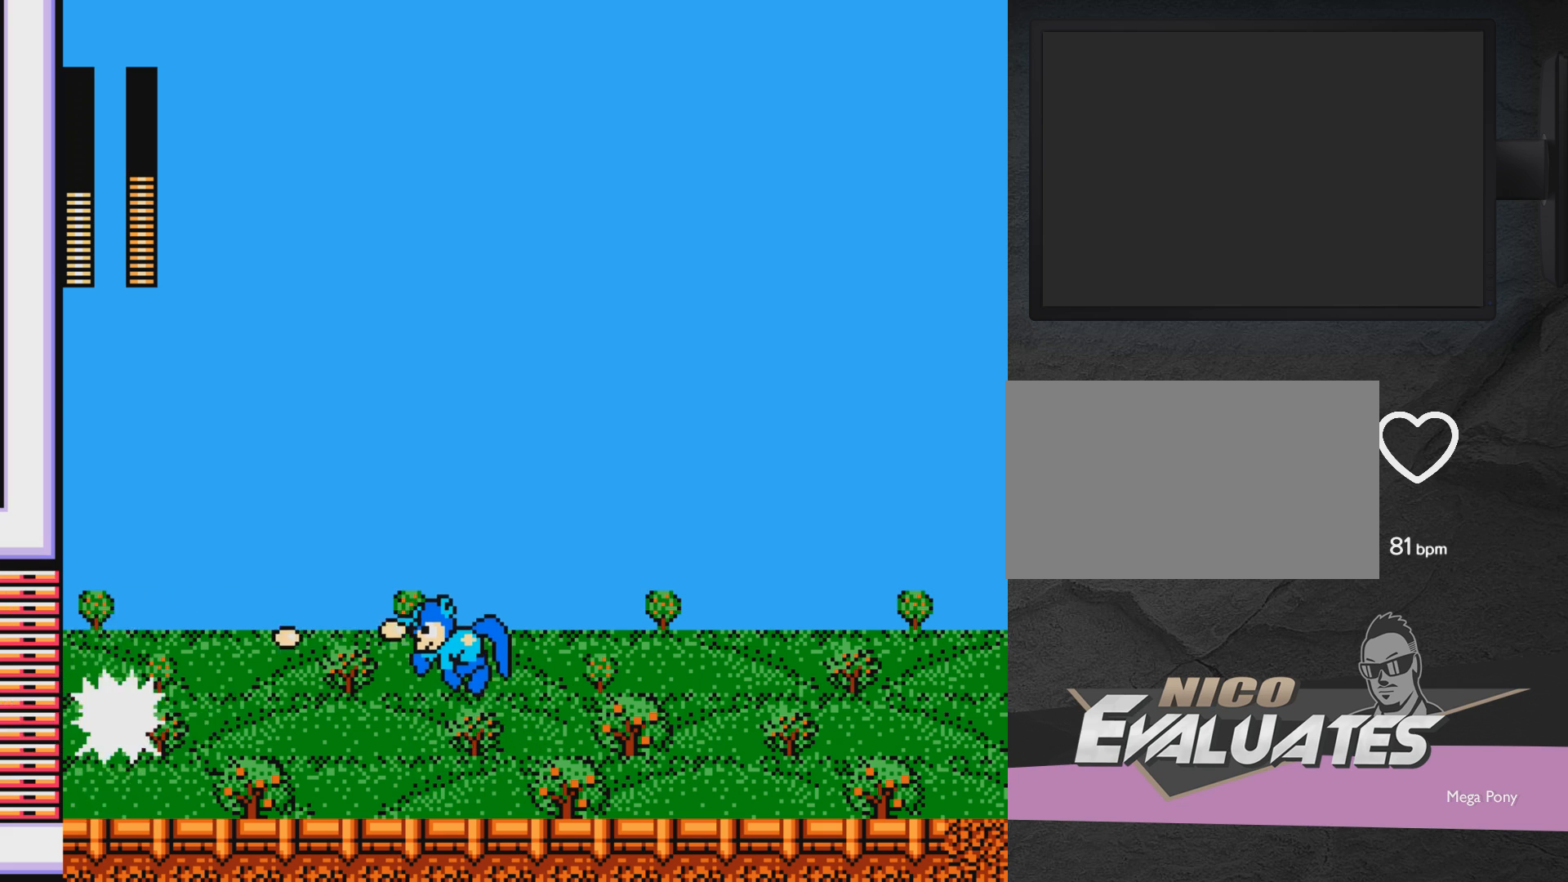
Gameplay with a controller (Xbox layout); each line is a JSON object with the inputs held at the frame after it. "events" lists button and stick changes between this image and that frame as [ms after this image, input, new state], when the widget could be followed in between. Not read: L2 R2 left_stick right_stick.
{"buttons": ["DPAD_LEFT"], "events": [[33, "X", "down"], [133, "DPAD_RIGHT", "down"], [133, "X", "up"], [383, "DPAD_RIGHT", "up"], [433, "DPAD_LEFT", "down"]]}
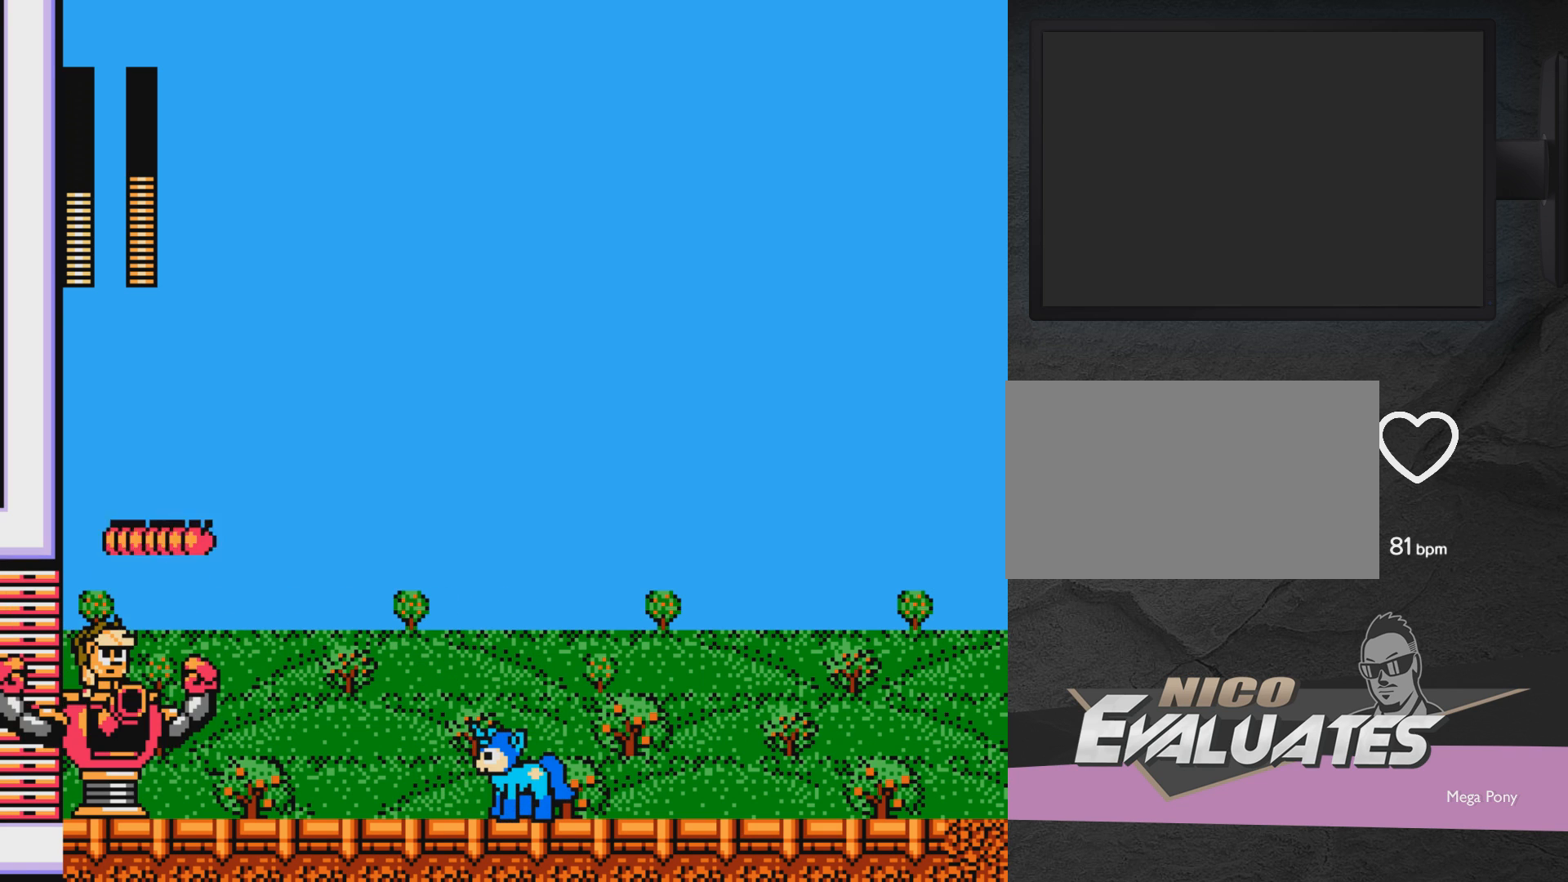
{"buttons": [], "events": [[167, "DPAD_LEFT", "up"]]}
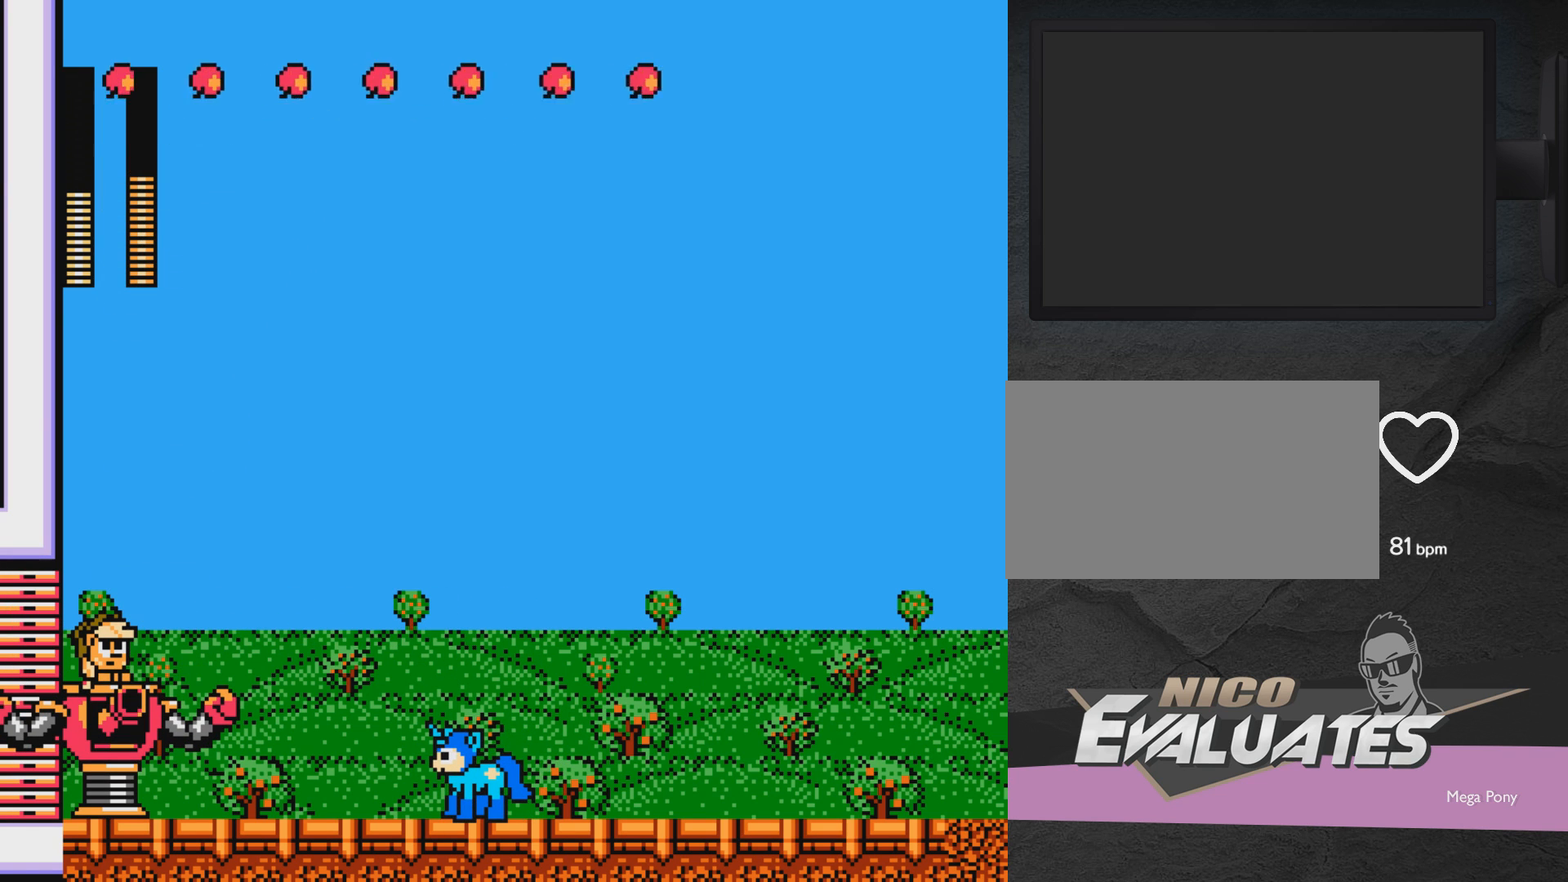
{"buttons": ["DPAD_RIGHT"], "events": [[133, "DPAD_RIGHT", "down"], [367, "DPAD_RIGHT", "up"], [483, "DPAD_RIGHT", "down"]]}
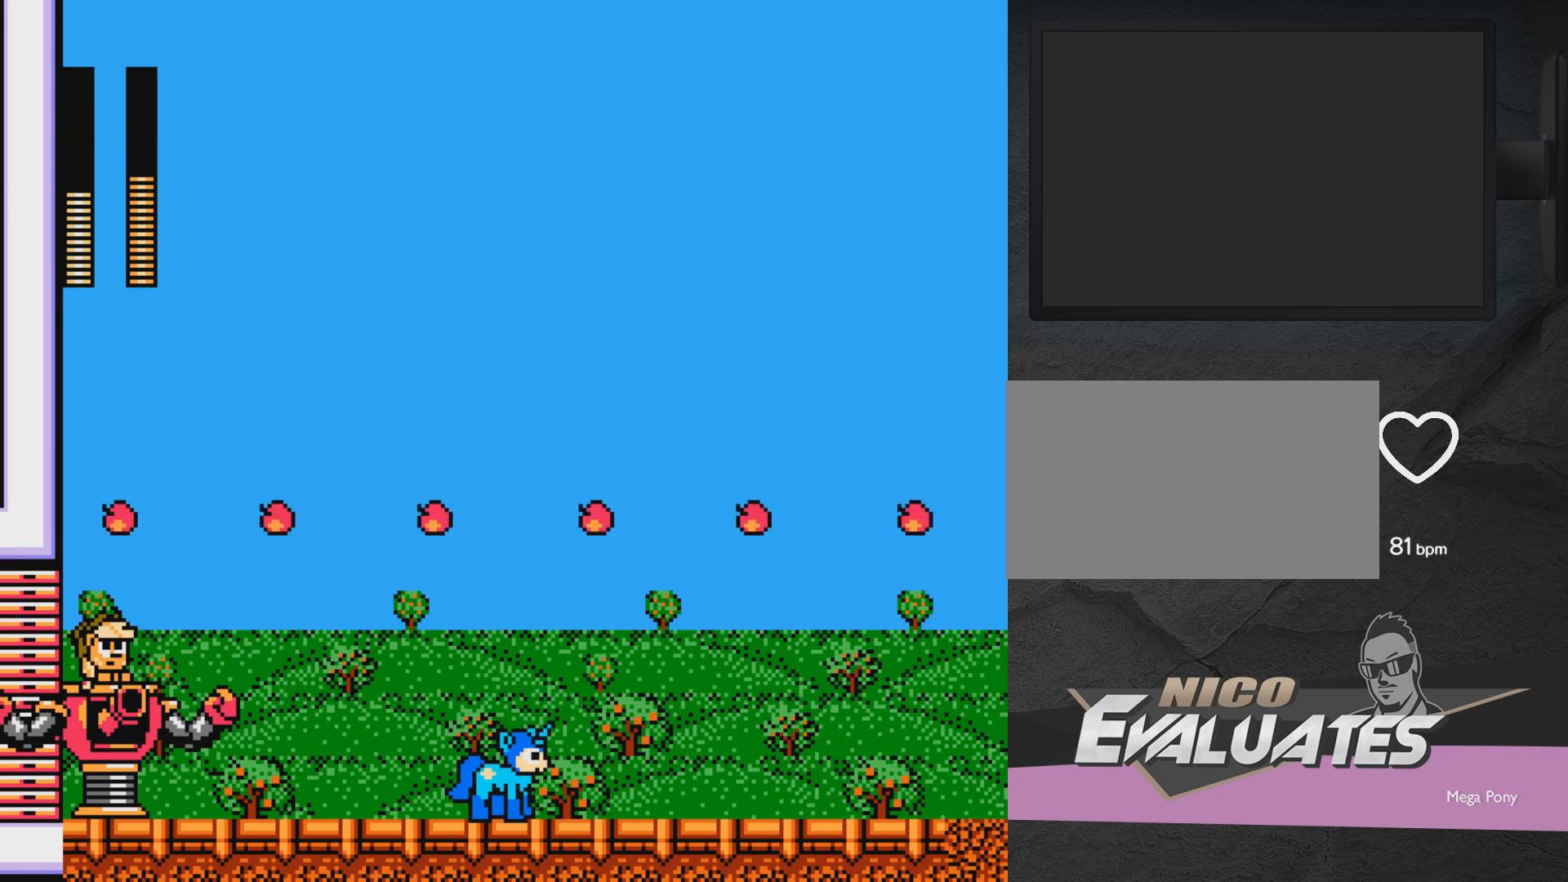
{"buttons": [], "events": [[83, "A", "down"], [233, "A", "up"], [233, "DPAD_RIGHT", "up"], [283, "DPAD_LEFT", "down"], [333, "X", "down"], [383, "DPAD_LEFT", "up"], [383, "X", "up"]]}
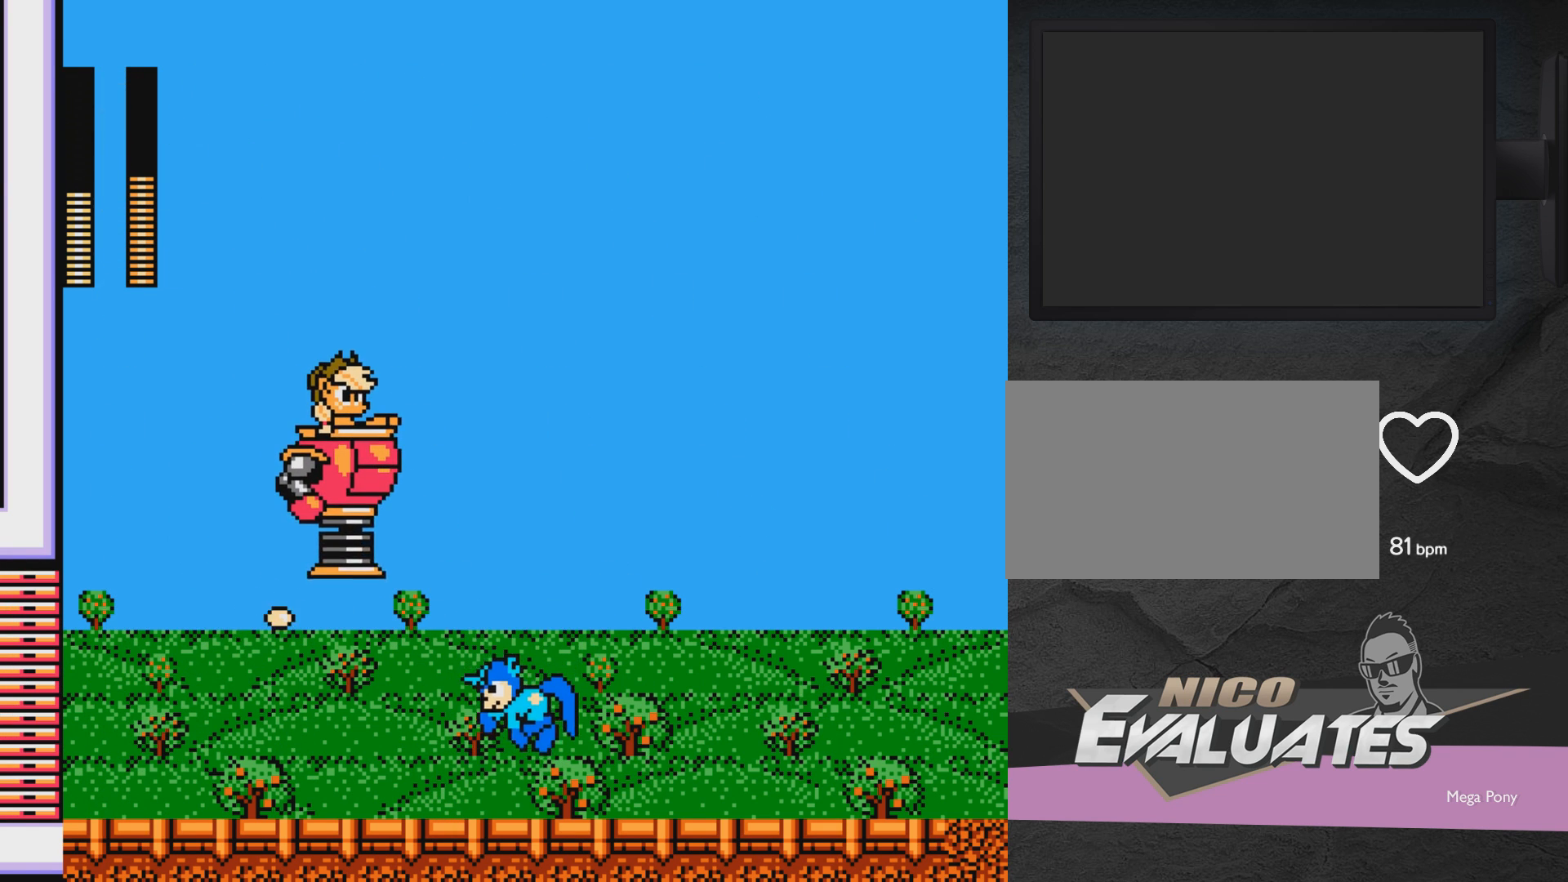
{"buttons": ["A", "DPAD_LEFT"], "events": [[83, "DPAD_LEFT", "down"], [483, "A", "down"]]}
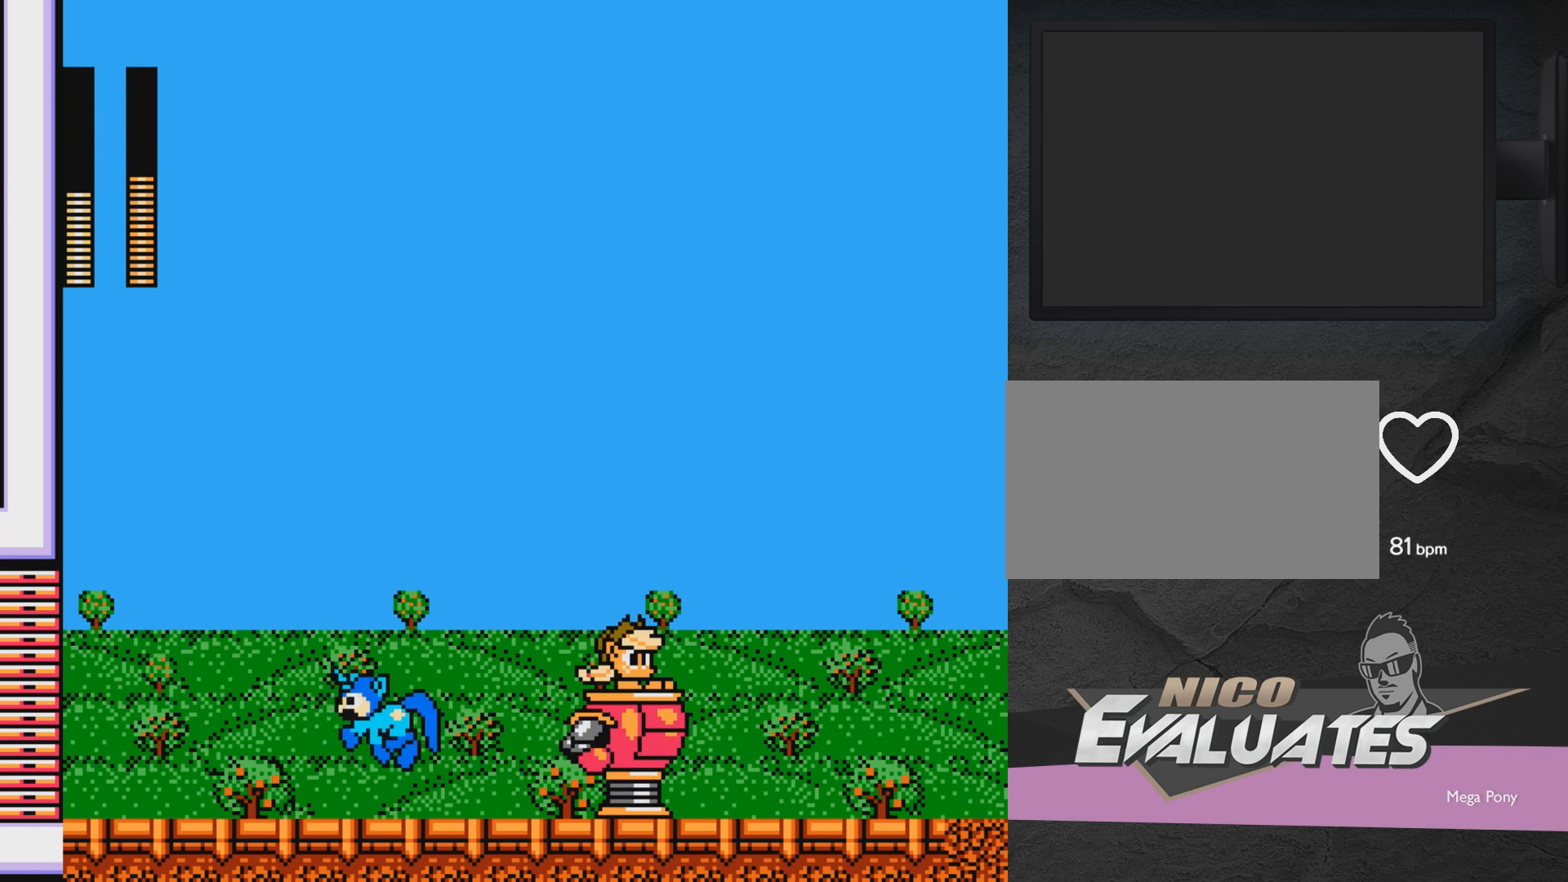
{"buttons": ["DPAD_LEFT"], "events": [[33, "DPAD_LEFT", "up"], [33, "DPAD_RIGHT", "down"], [83, "X", "down"], [133, "A", "up"], [133, "DPAD_RIGHT", "up"], [133, "X", "up"], [183, "X", "down"], [267, "X", "up"], [333, "DPAD_LEFT", "down"]]}
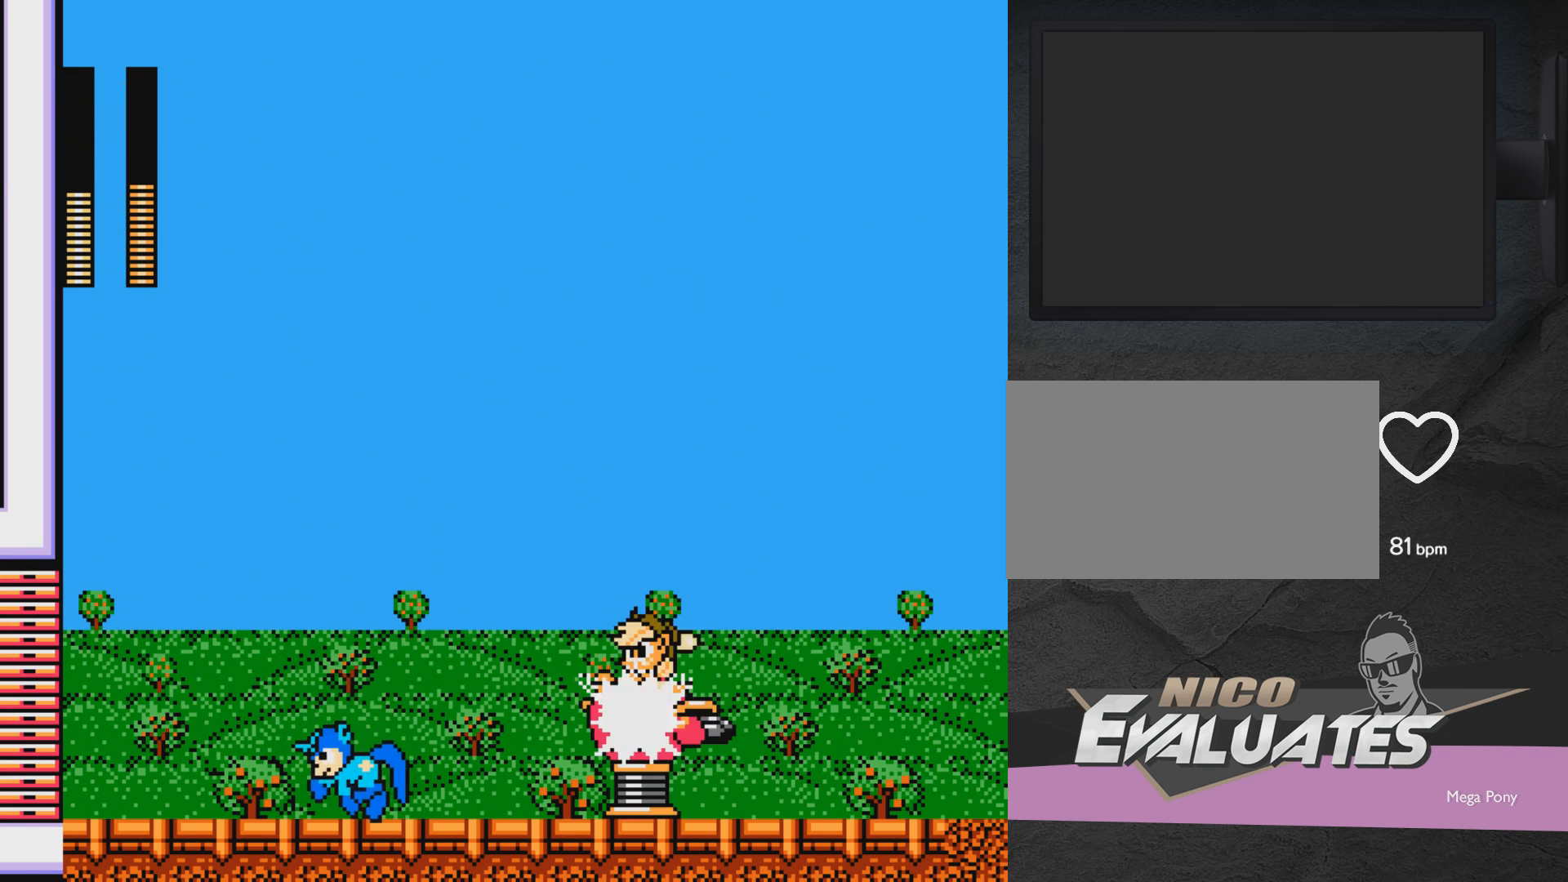
{"buttons": ["DPAD_LEFT"], "events": [[33, "A", "down"], [83, "DPAD_LEFT", "up"], [133, "DPAD_RIGHT", "down"], [183, "X", "down"], [233, "A", "up"], [233, "DPAD_RIGHT", "up"], [233, "X", "up"], [333, "DPAD_LEFT", "down"], [333, "X", "down"], [433, "X", "up"]]}
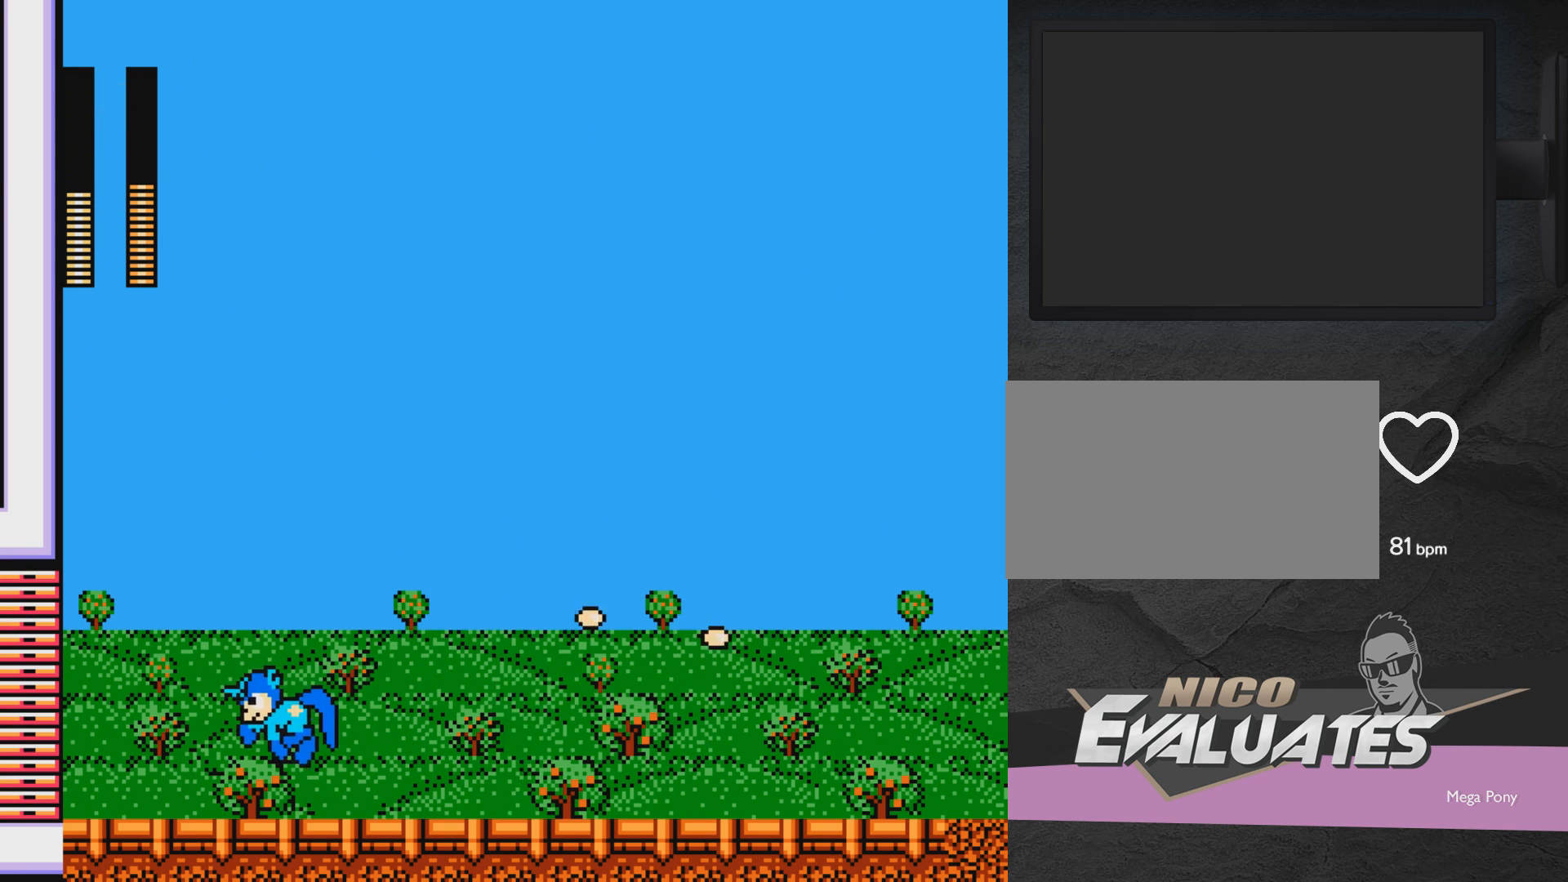
{"buttons": ["A", "DPAD_LEFT"], "events": [[133, "A", "down"]]}
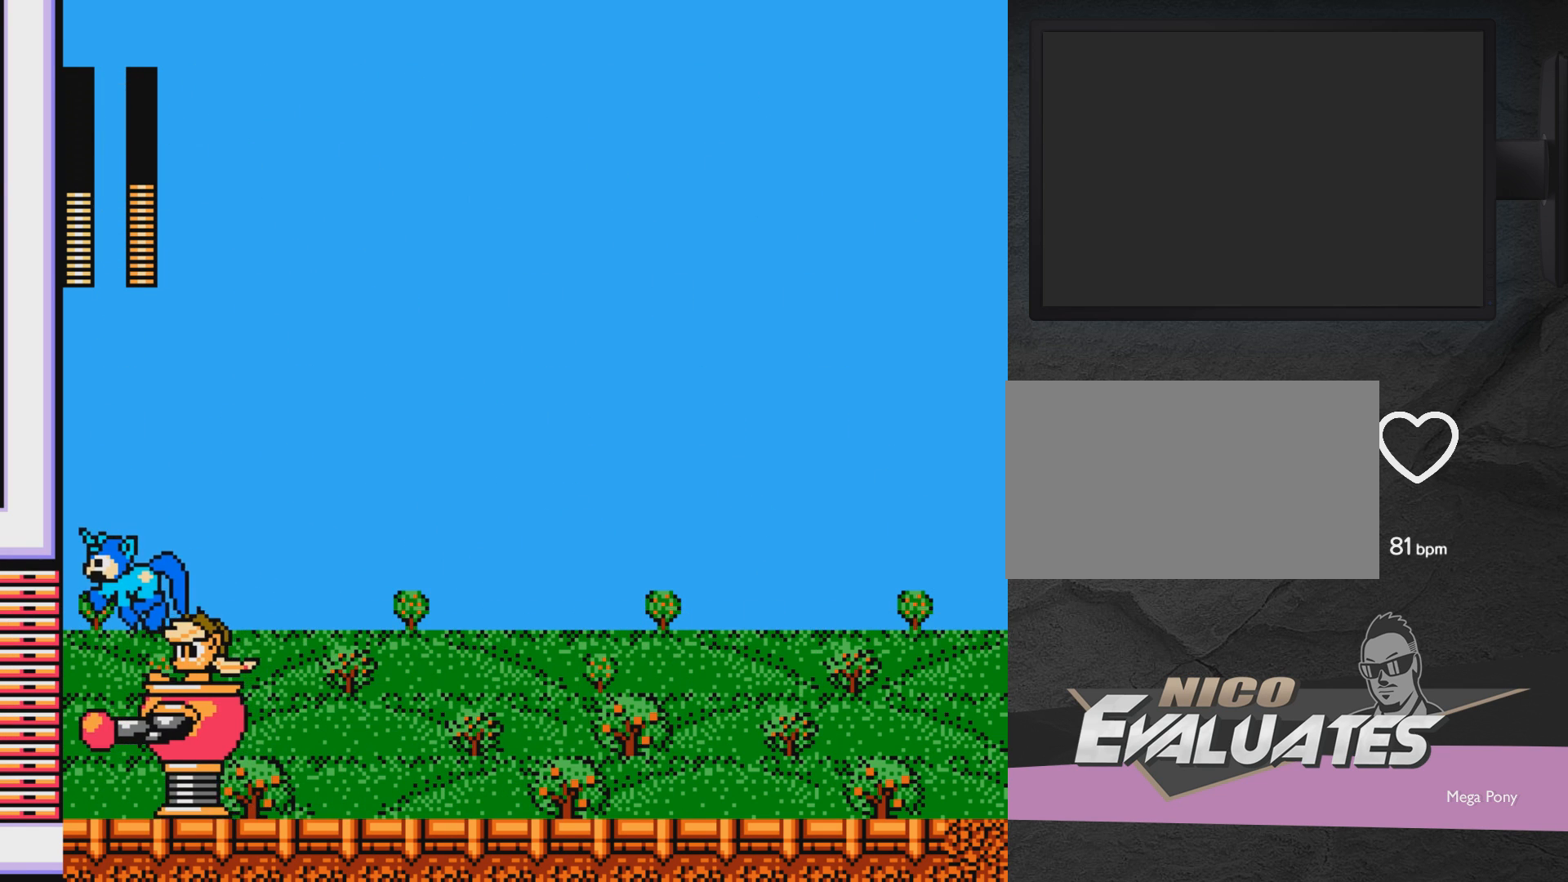
{"buttons": ["A"], "events": [[467, "DPAD_LEFT", "up"]]}
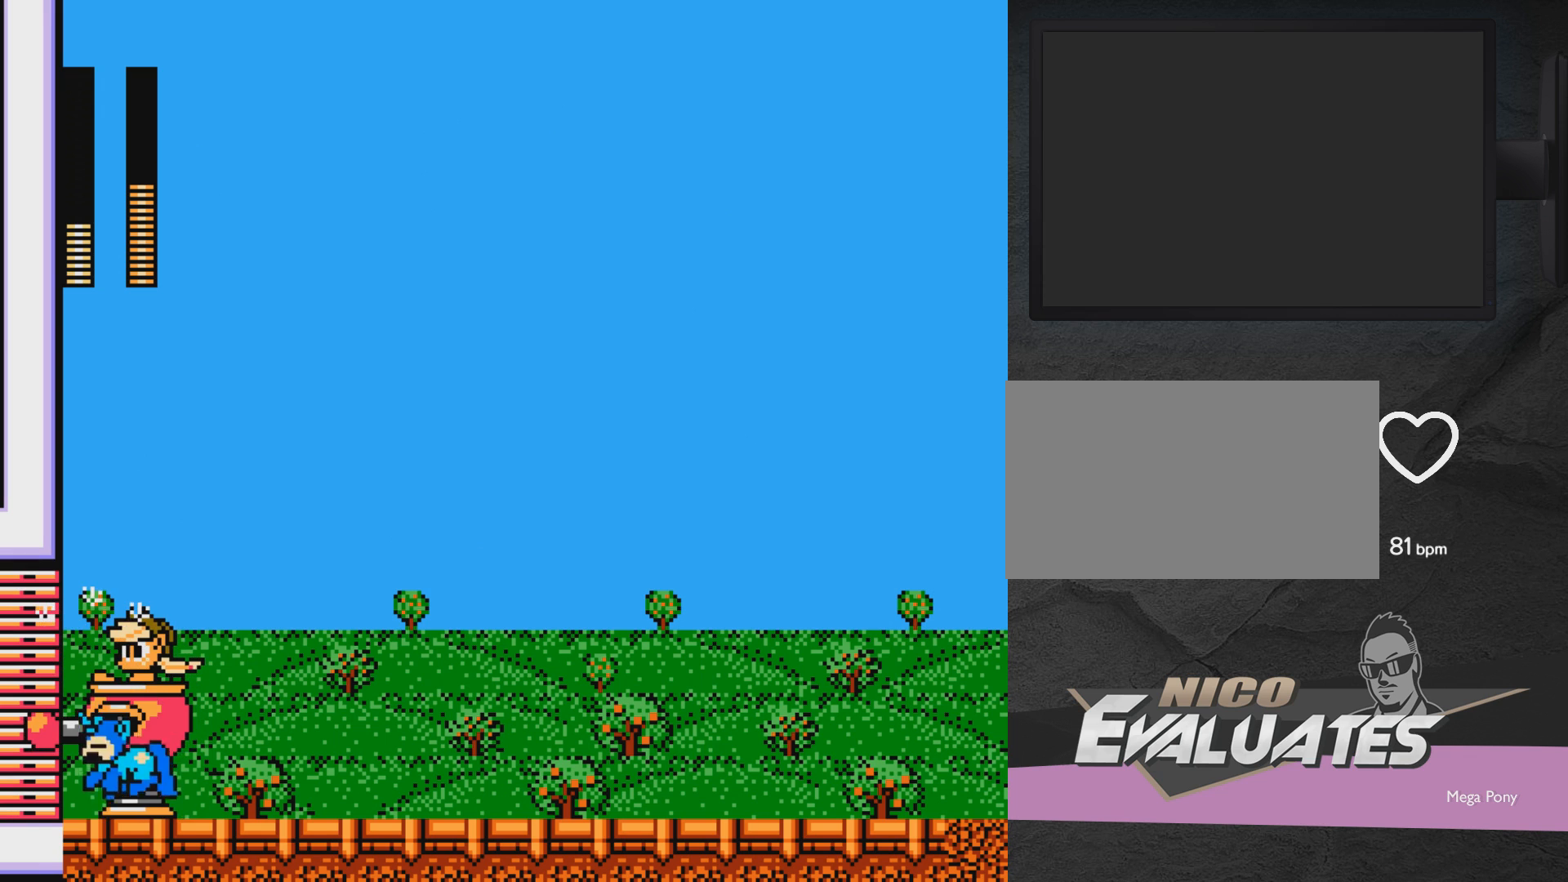
{"buttons": ["A", "DPAD_RIGHT"], "events": [[83, "A", "up"], [83, "DPAD_RIGHT", "down"], [367, "A", "down"]]}
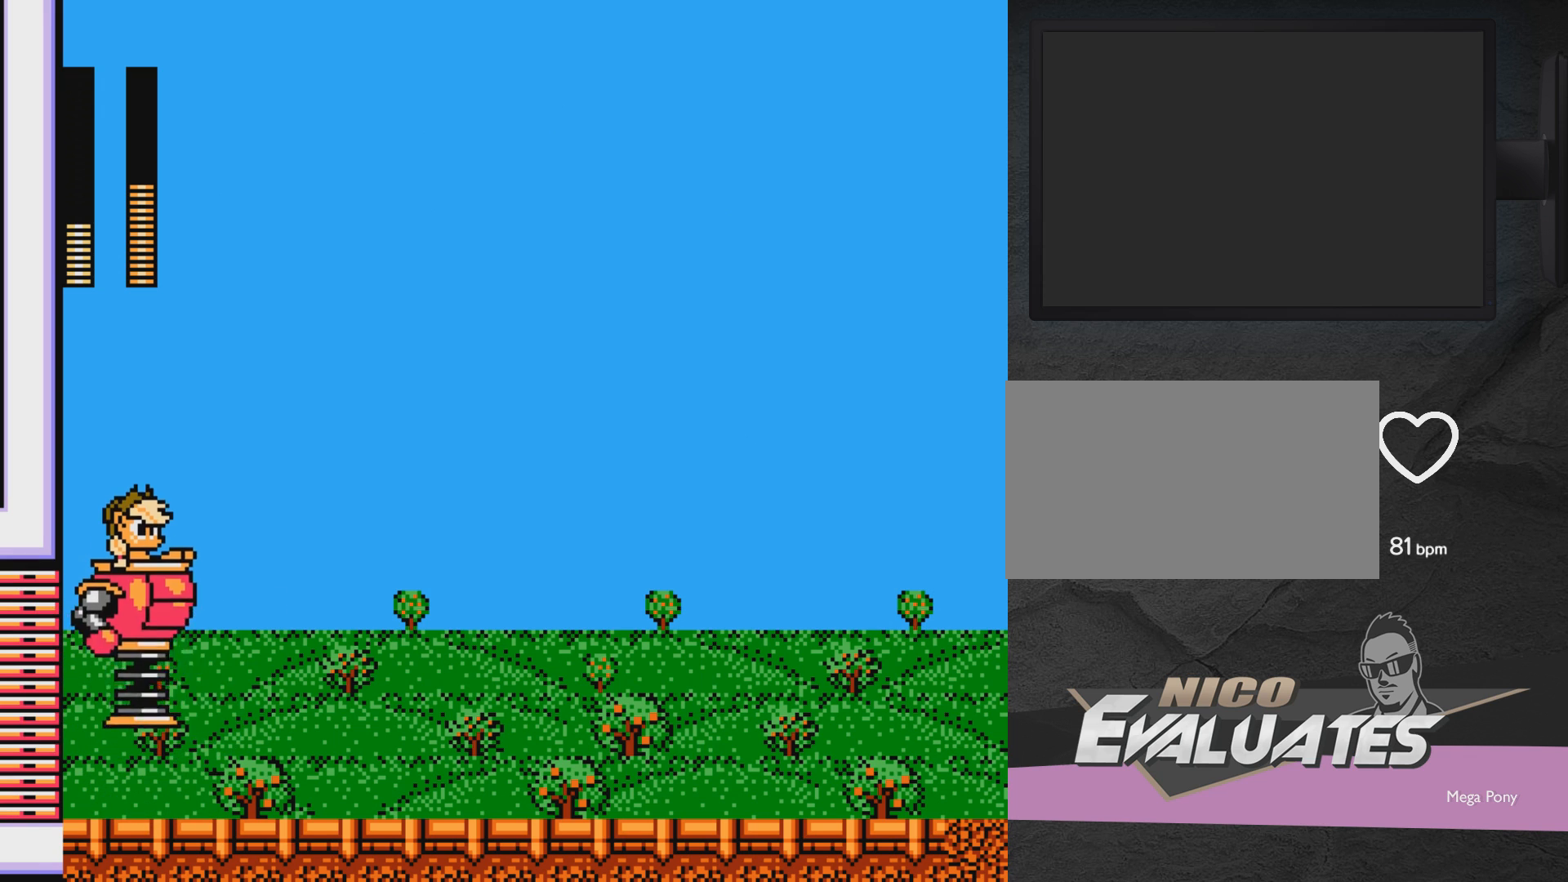
{"buttons": ["DPAD_RIGHT"], "events": [[33, "A", "up"], [33, "DPAD_RIGHT", "up"], [100, "DPAD_LEFT", "down"], [100, "DPAD_UP", "down"], [100, "X", "down"], [200, "DPAD_LEFT", "up"], [200, "X", "up"], [250, "DPAD_RIGHT", "down"], [250, "DPAD_UP", "up"]]}
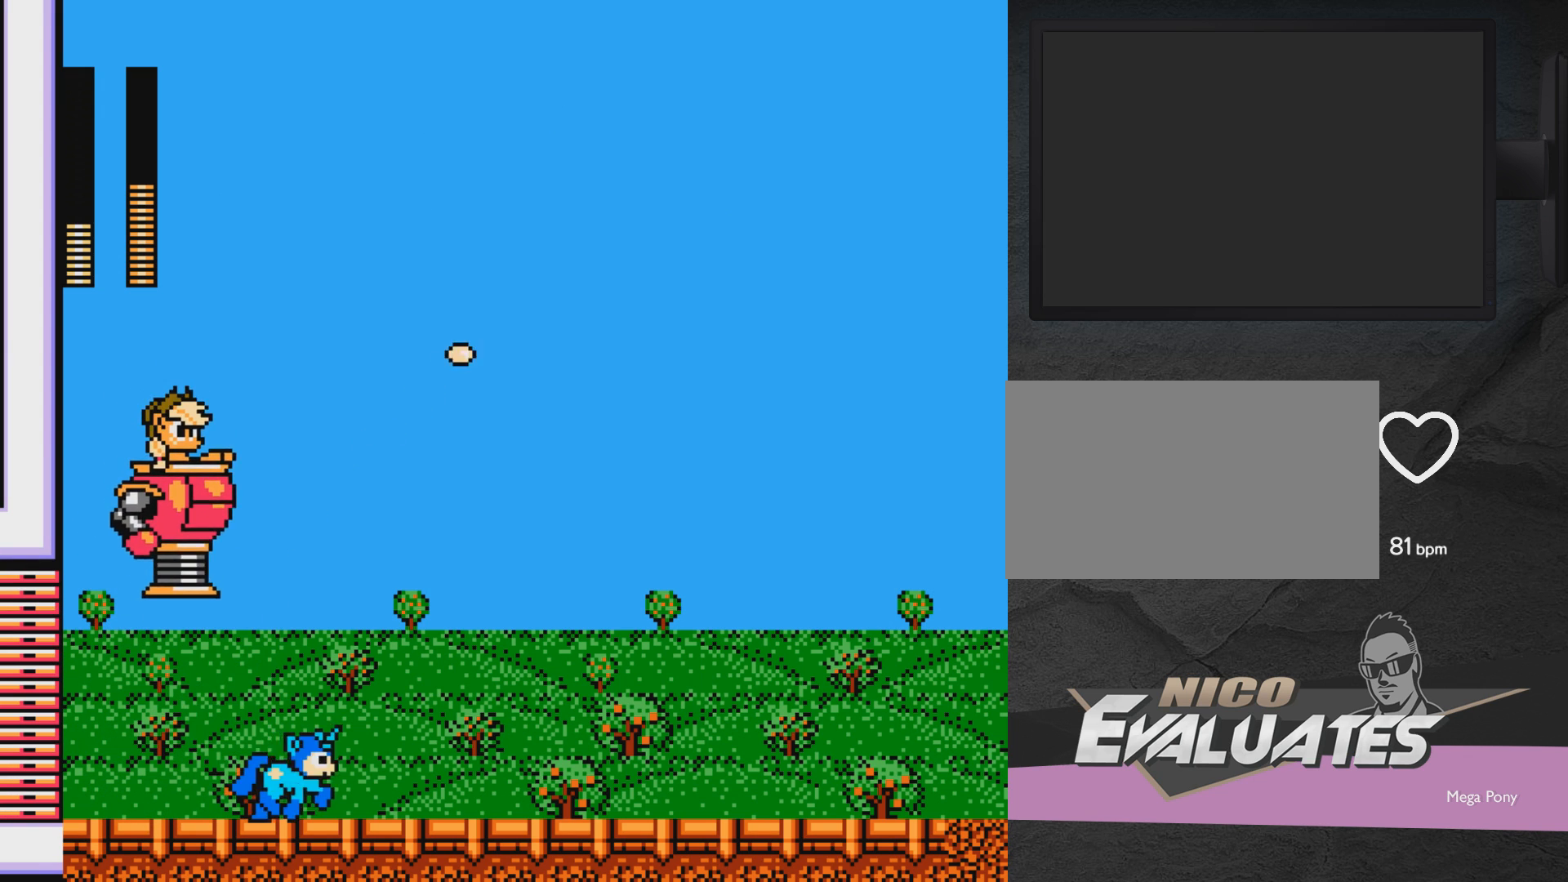
{"buttons": ["DPAD_RIGHT"], "events": [[150, "A", "down"], [200, "DPAD_RIGHT", "up"], [250, "A", "up"], [250, "DPAD_LEFT", "down"], [250, "DPAD_UP", "down"], [300, "DPAD_UP", "up"], [300, "X", "down"], [350, "DPAD_LEFT", "up"], [383, "DPAD_RIGHT", "down"], [383, "X", "up"]]}
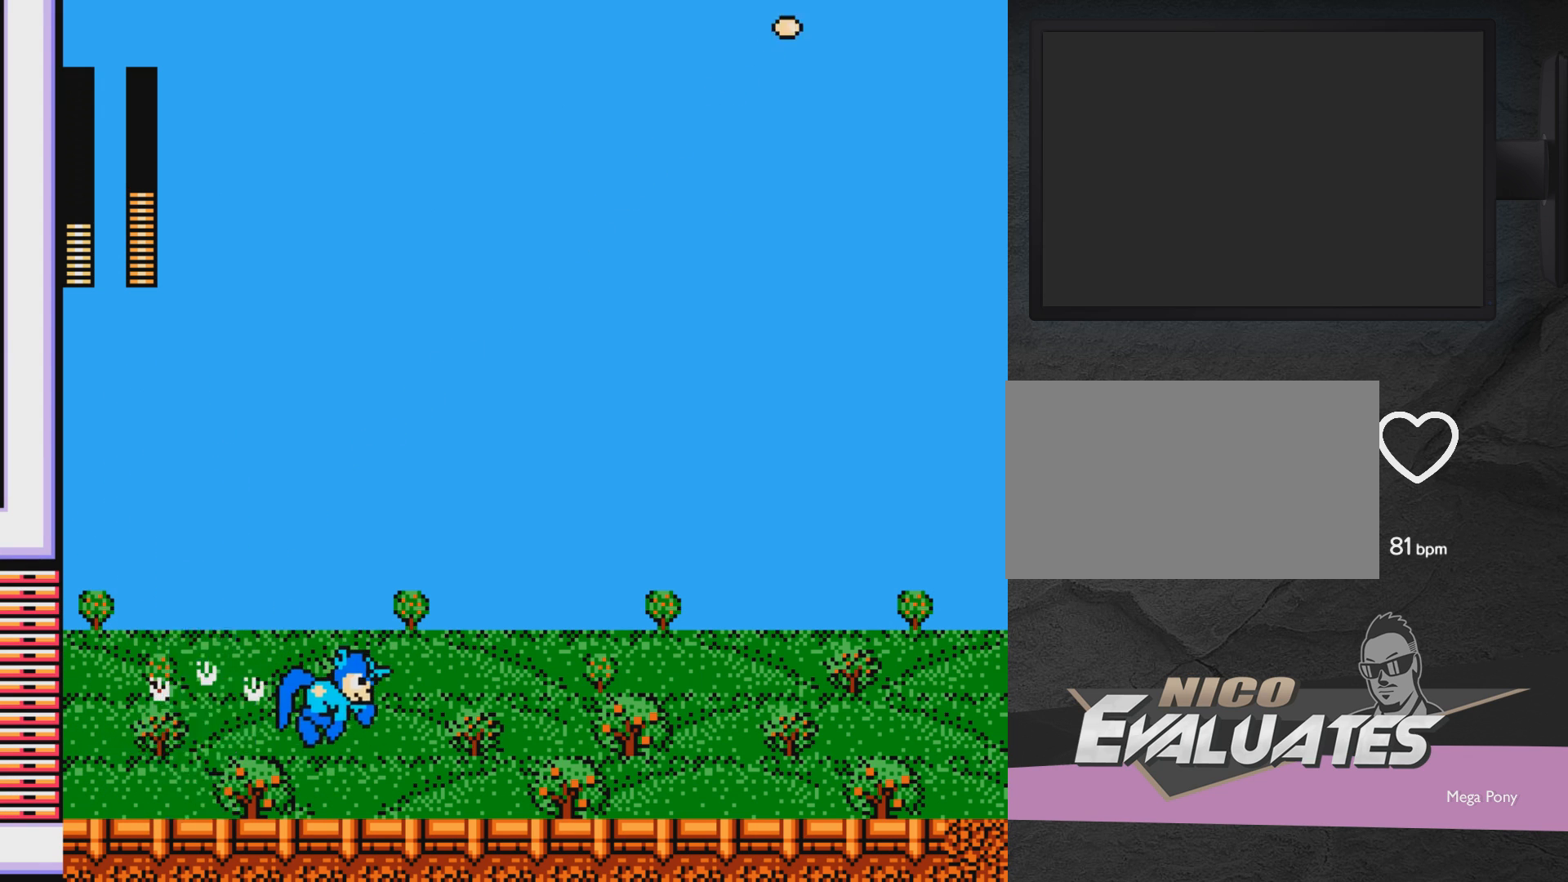
{"buttons": ["DPAD_RIGHT"], "events": []}
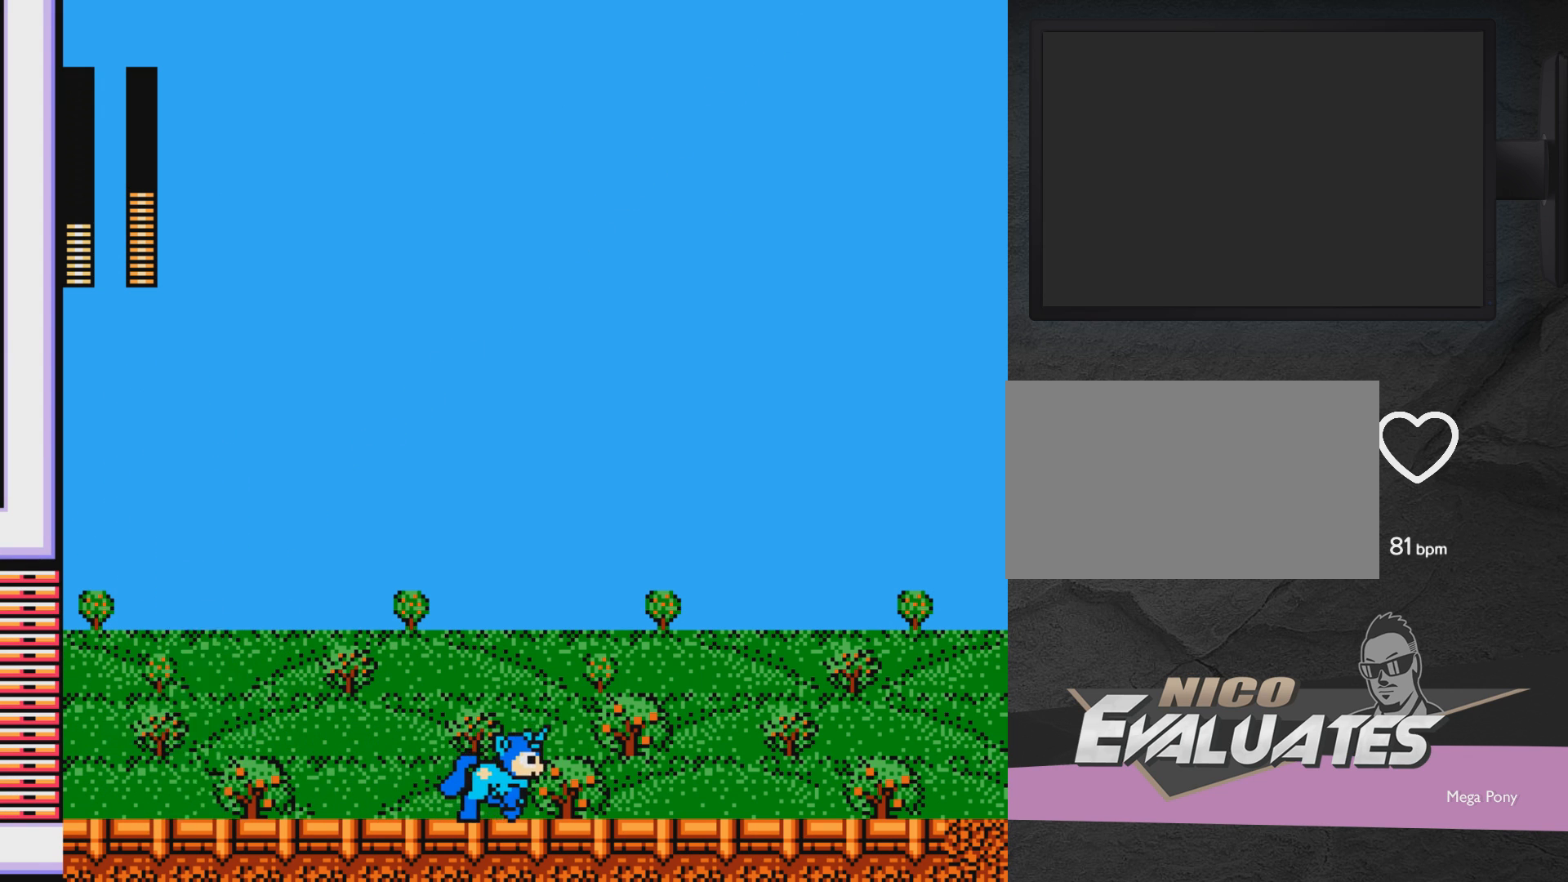
{"buttons": ["A", "DPAD_LEFT"], "events": [[83, "A", "down"], [333, "DPAD_RIGHT", "up"], [400, "DPAD_LEFT", "down"]]}
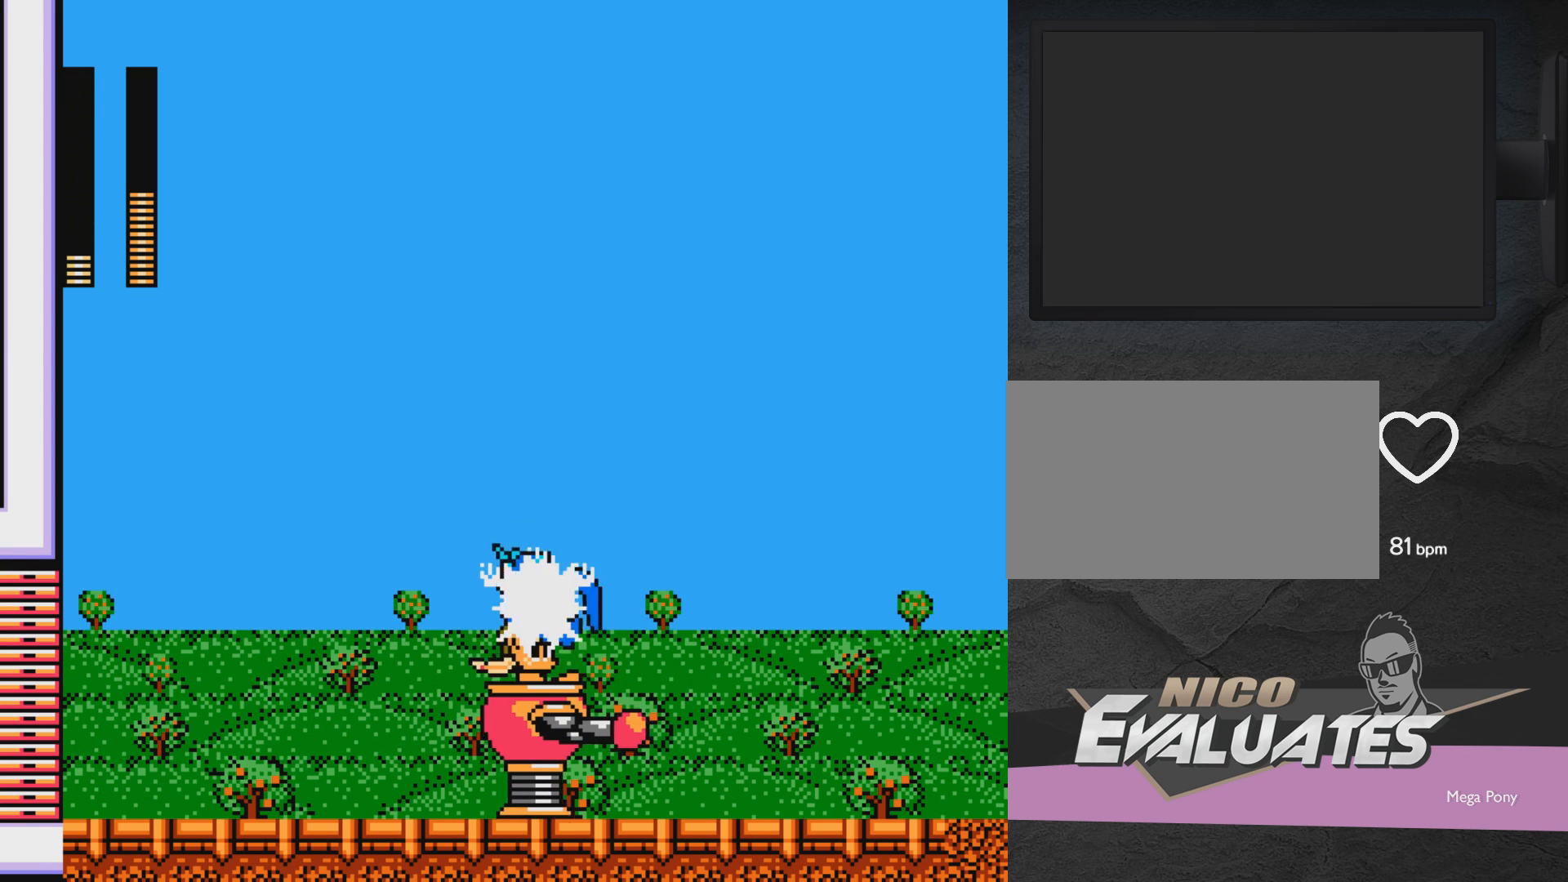
{"buttons": ["DPAD_LEFT"], "events": [[350, "A", "up"], [350, "DPAD_UP", "down"], [400, "DPAD_UP", "up"]]}
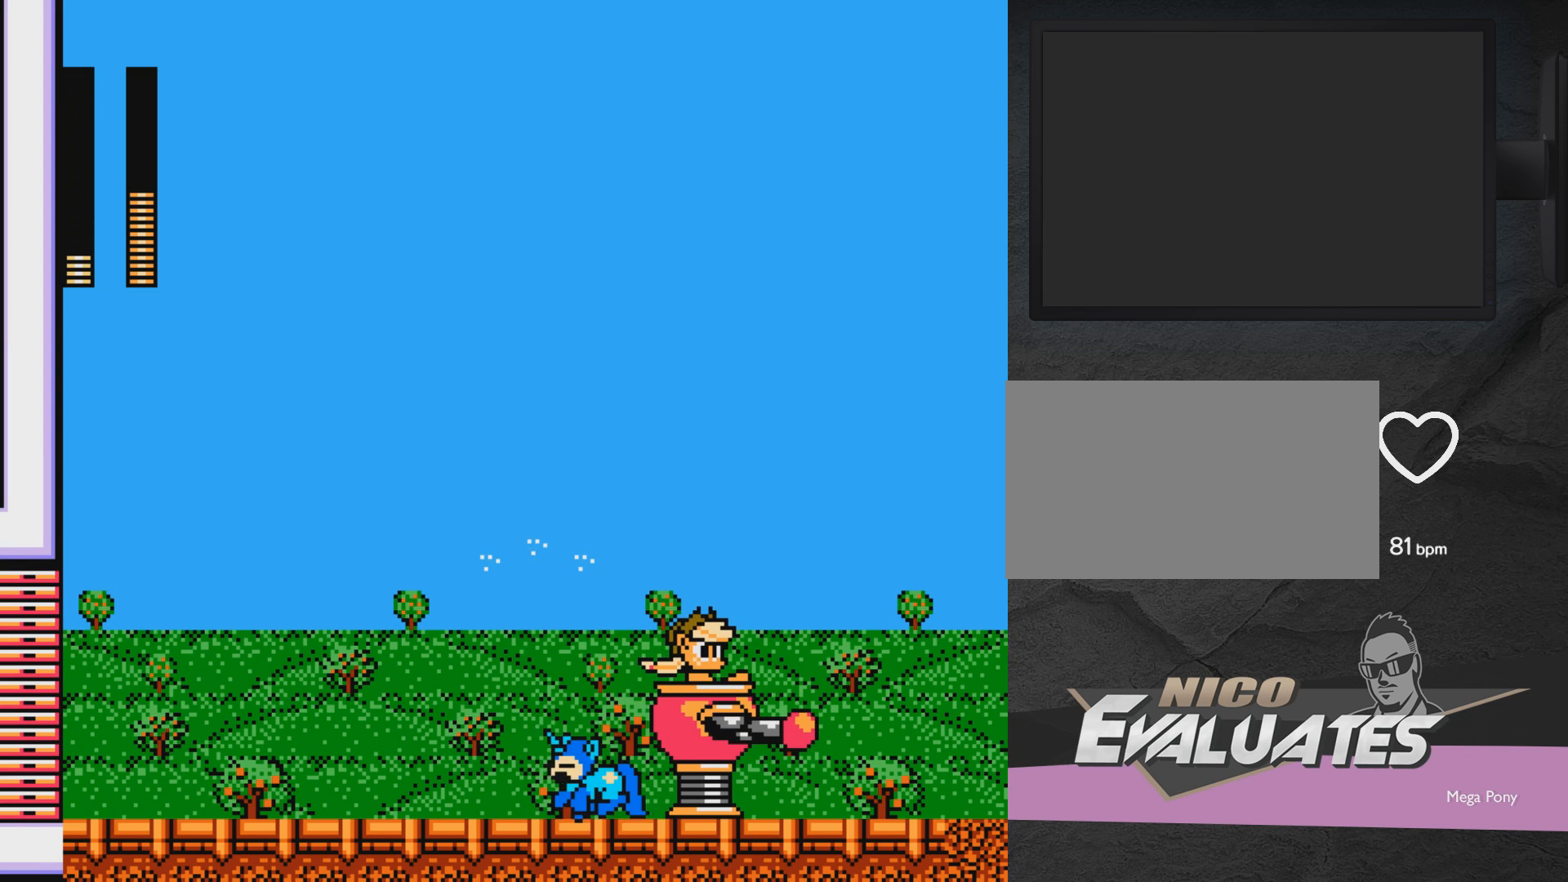
{"buttons": ["DPAD_LEFT"], "events": [[183, "A", "down"], [250, "DPAD_LEFT", "up"], [300, "A", "up"], [300, "DPAD_RIGHT", "down"], [350, "DPAD_RIGHT", "up"], [350, "X", "down"], [400, "X", "up"], [450, "DPAD_LEFT", "down"]]}
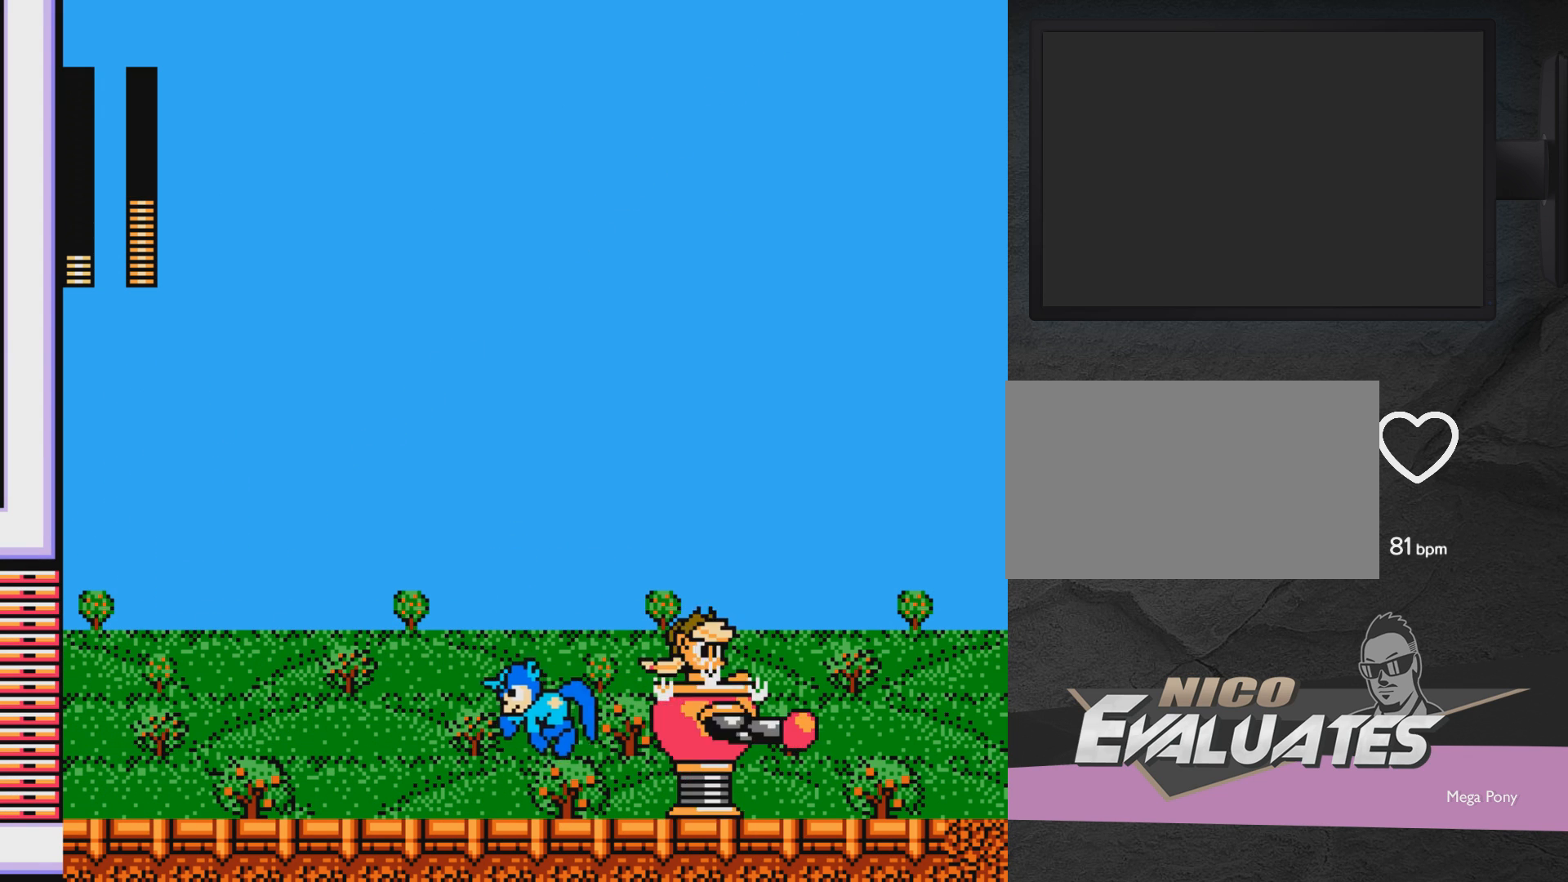
{"buttons": ["X"], "events": [[200, "A", "down"], [250, "DPAD_LEFT", "up"], [300, "DPAD_RIGHT", "down"], [350, "A", "up"], [350, "DPAD_RIGHT", "up"], [350, "X", "down"], [400, "X", "up"], [500, "X", "down"]]}
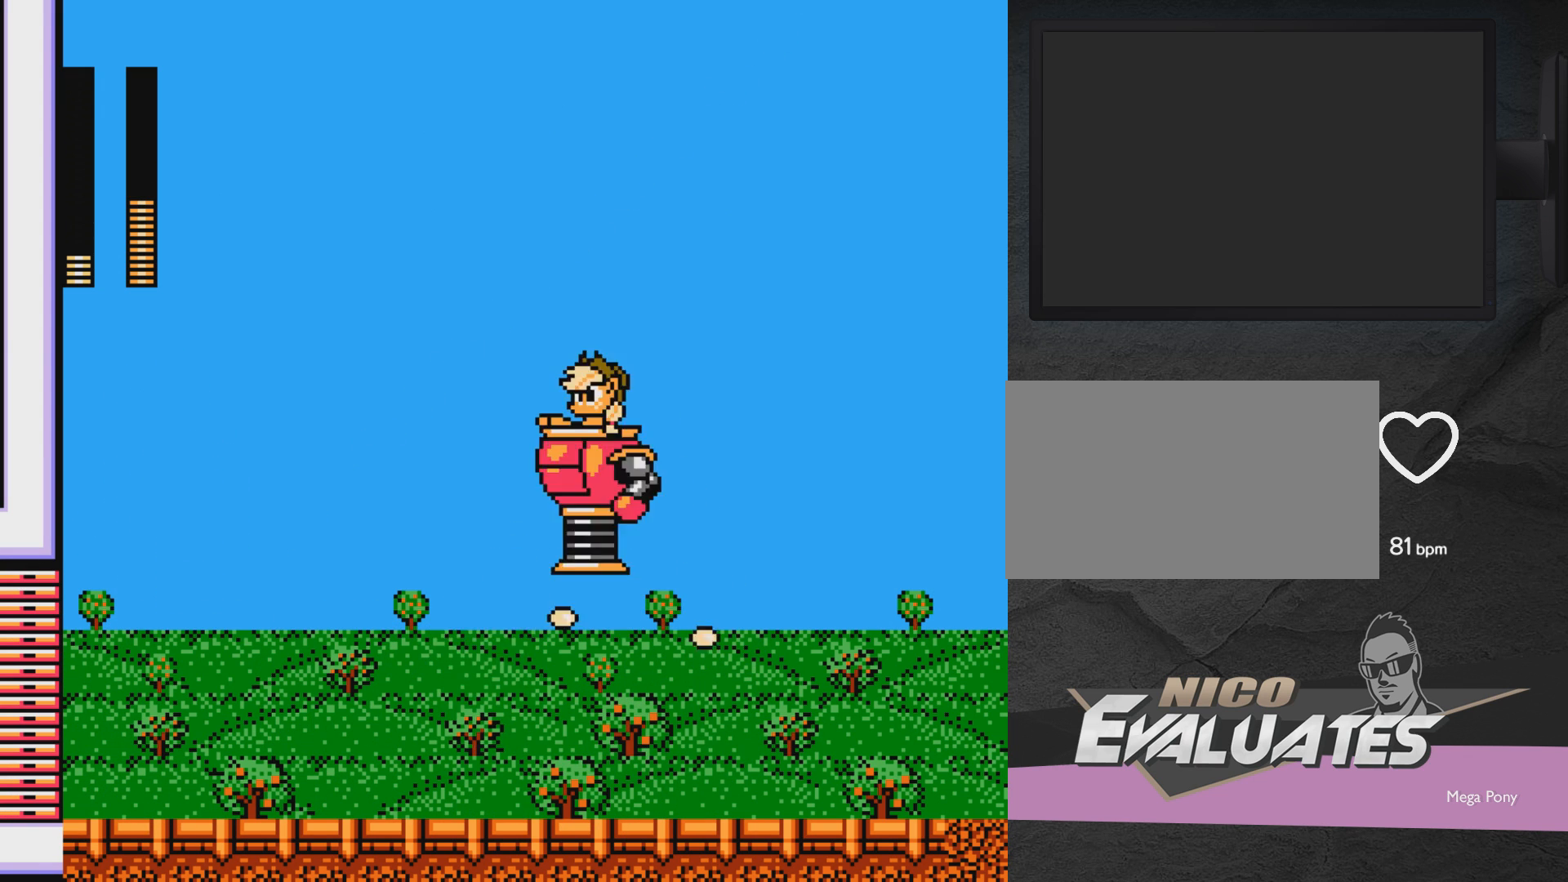
{"buttons": ["DPAD_RIGHT"], "events": [[50, "X", "up"], [150, "DPAD_RIGHT", "down"]]}
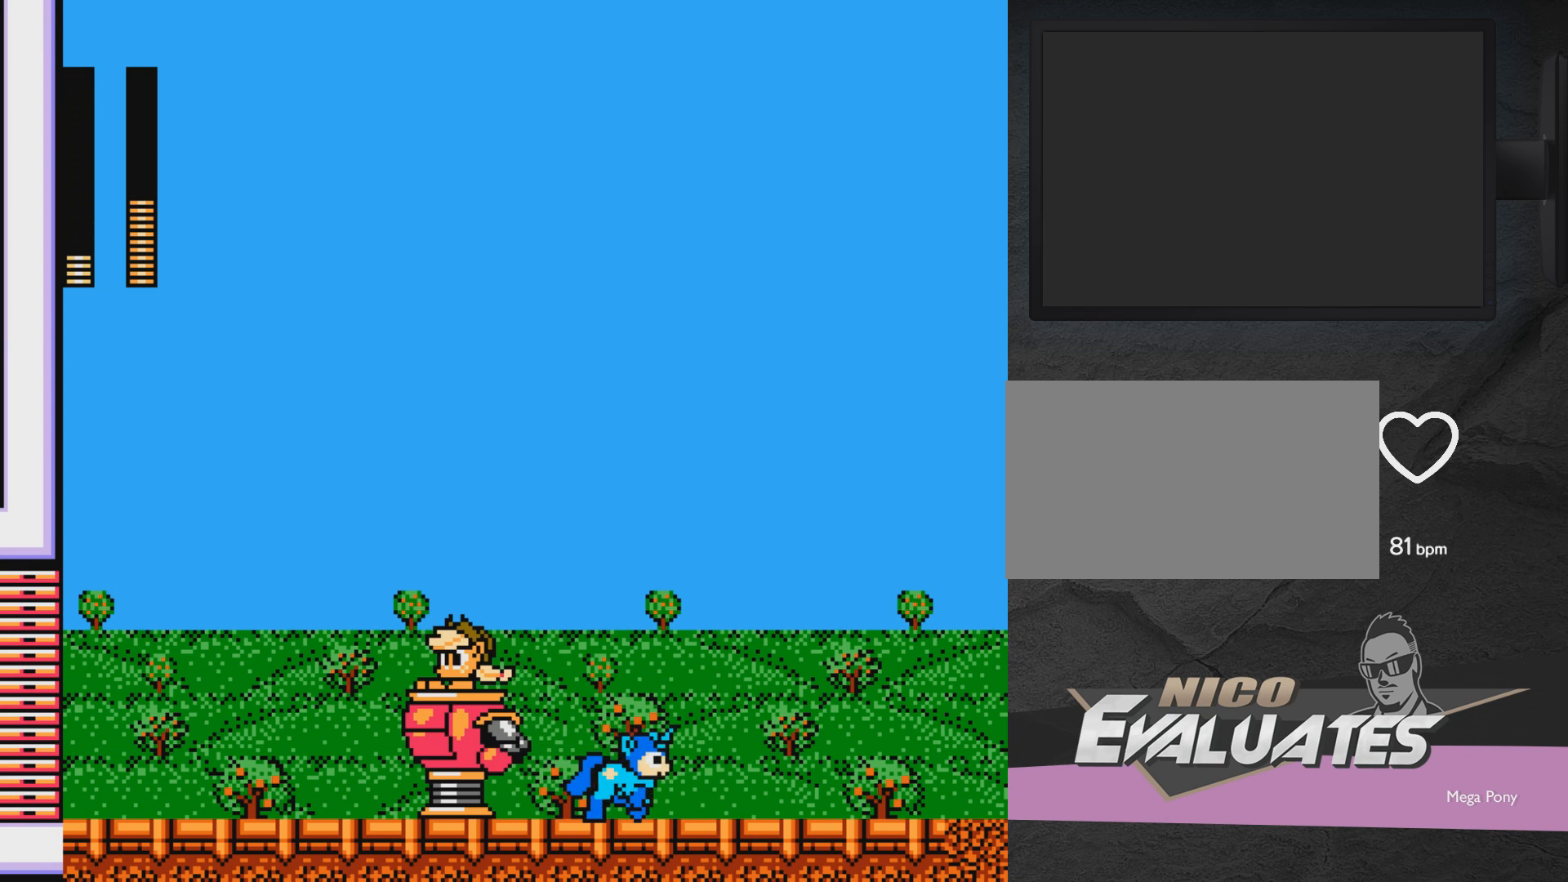
{"buttons": ["DPAD_RIGHT"], "events": [[50, "A", "down"], [83, "DPAD_LEFT", "down"], [83, "DPAD_RIGHT", "up"], [200, "A", "up"], [200, "DPAD_LEFT", "up"], [200, "X", "down"], [250, "X", "up"], [300, "X", "down"], [400, "DPAD_RIGHT", "down"], [400, "X", "up"]]}
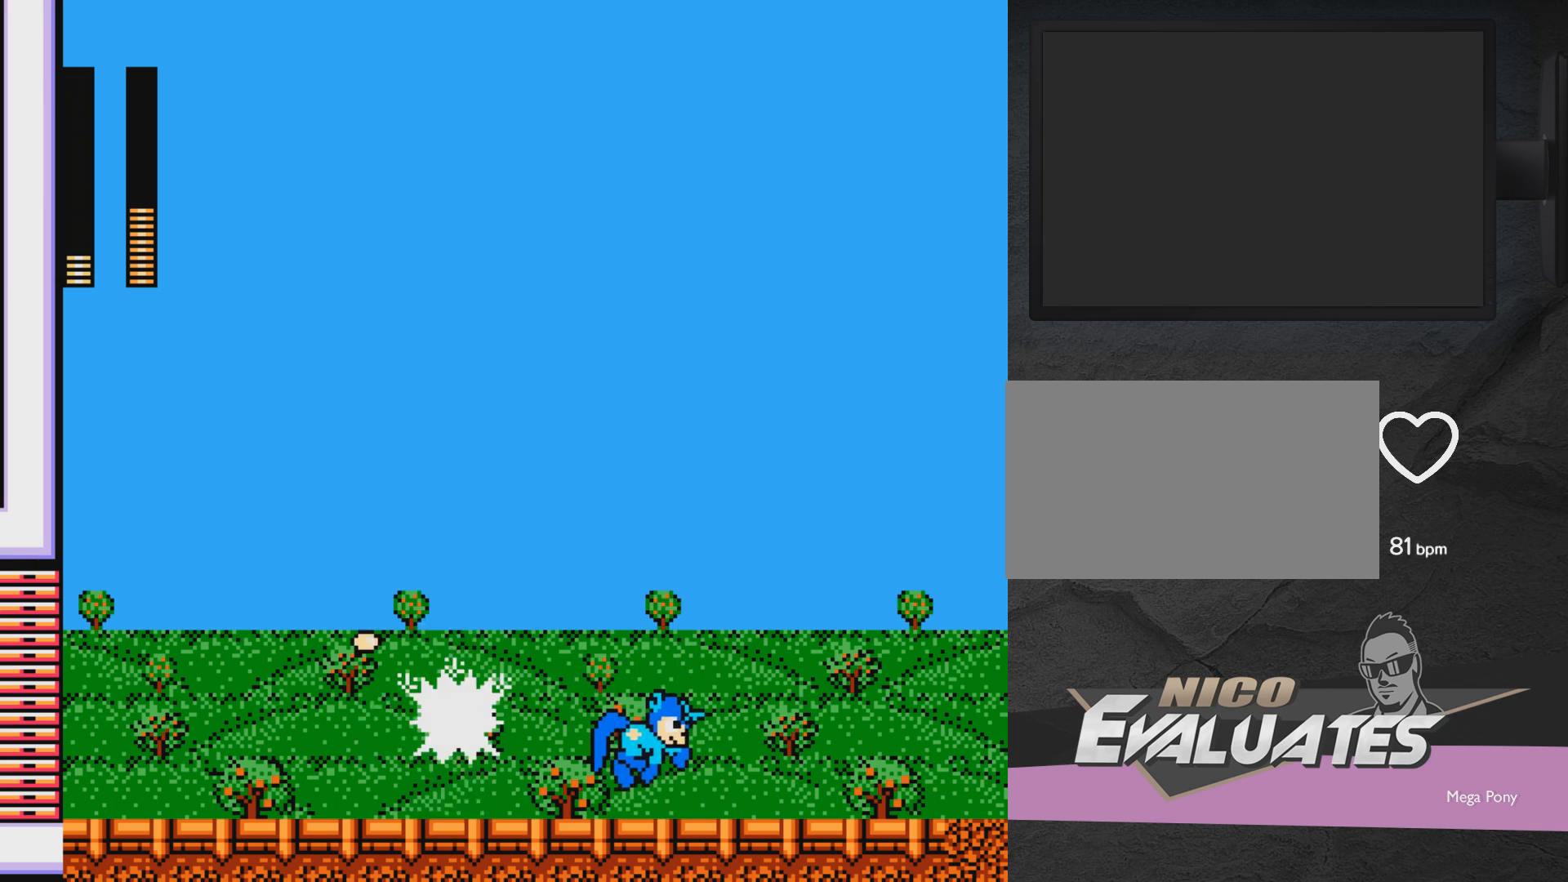
{"buttons": ["A", "DPAD_LEFT"], "events": [[250, "A", "down"], [300, "DPAD_RIGHT", "up"], [500, "DPAD_LEFT", "down"]]}
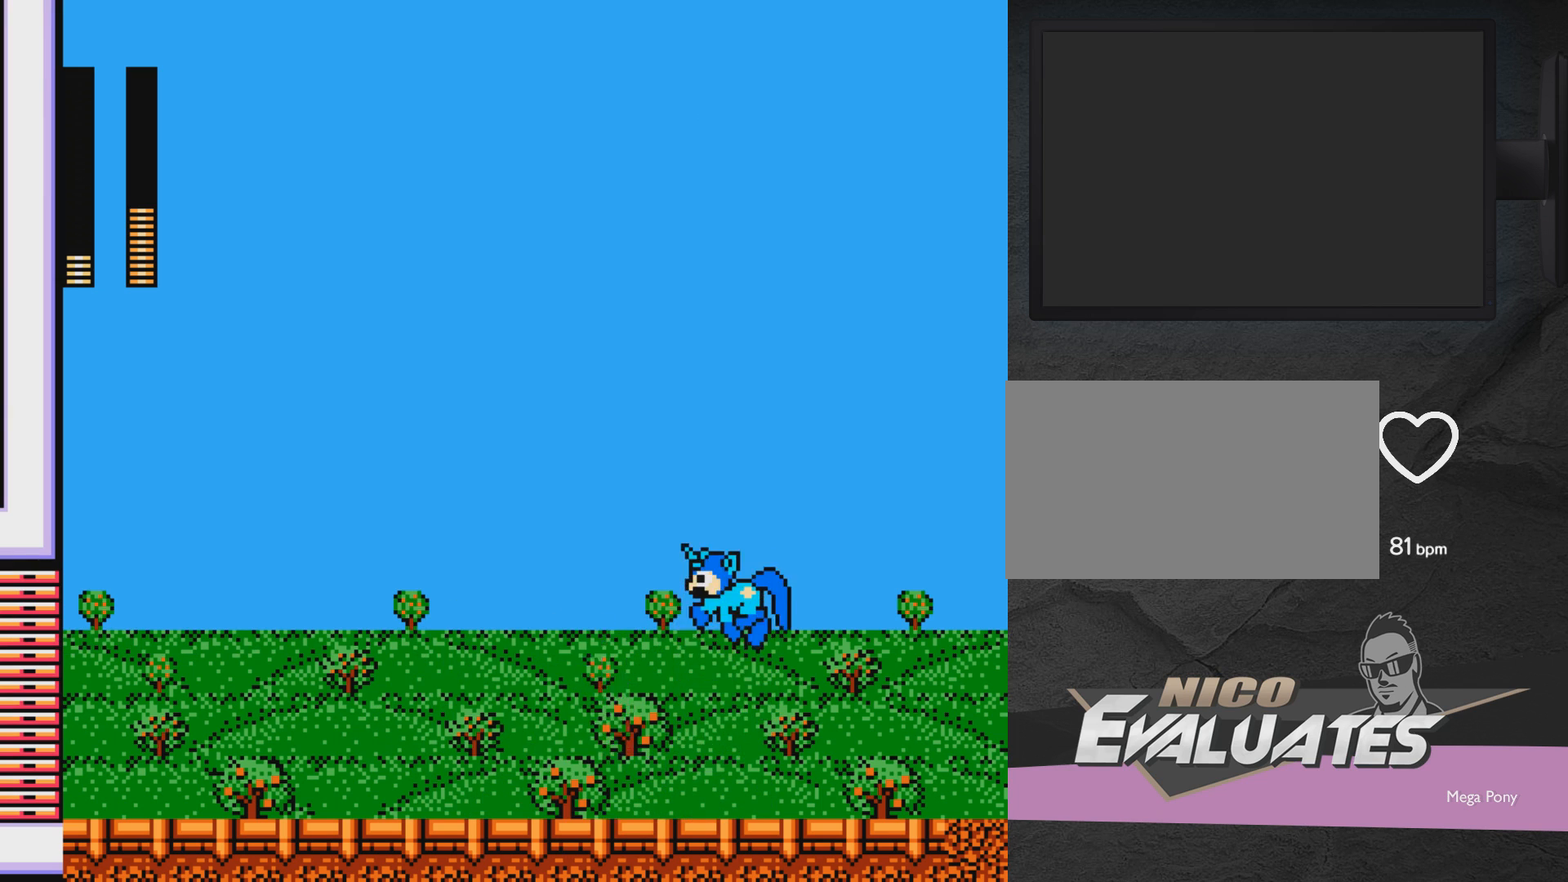
{"buttons": ["DPAD_LEFT"], "events": [[500, "A", "up"]]}
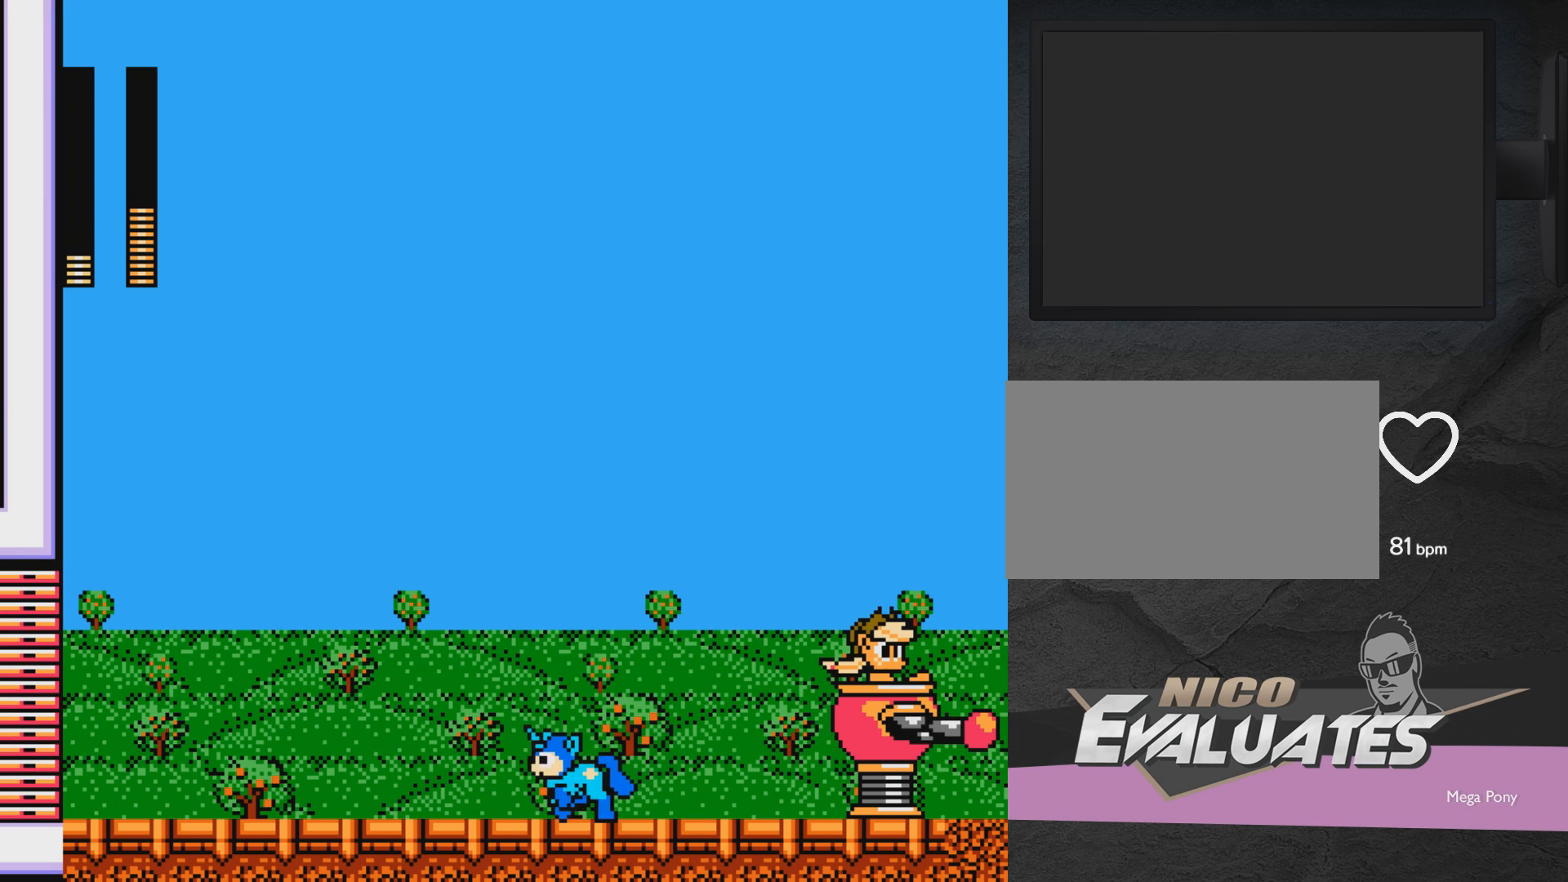
{"buttons": ["DPAD_LEFT"], "events": [[50, "A", "down"], [100, "DPAD_LEFT", "up"], [100, "DPAD_RIGHT", "down"], [217, "A", "up"], [217, "DPAD_RIGHT", "up"], [217, "X", "down"], [300, "X", "up"], [350, "DPAD_LEFT", "down"], [350, "X", "down"], [400, "X", "up"]]}
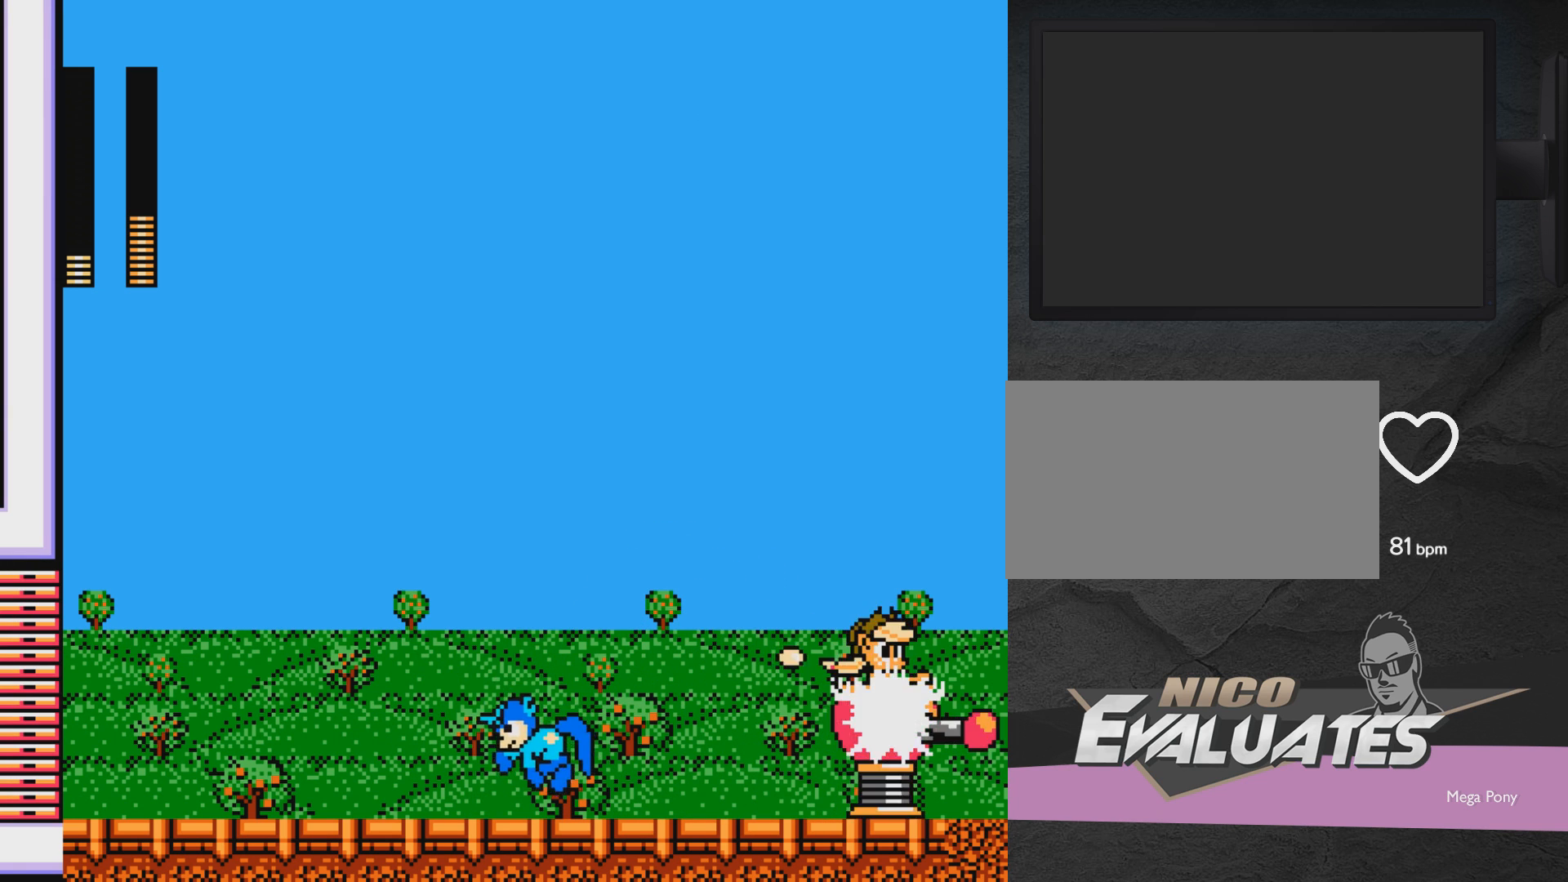
{"buttons": ["X", "DPAD_LEFT"], "events": [[167, "A", "down"], [217, "DPAD_LEFT", "up"], [267, "DPAD_RIGHT", "down"], [317, "X", "down"], [367, "A", "up"], [367, "DPAD_RIGHT", "up"], [417, "X", "up"], [467, "DPAD_LEFT", "down"], [467, "X", "down"]]}
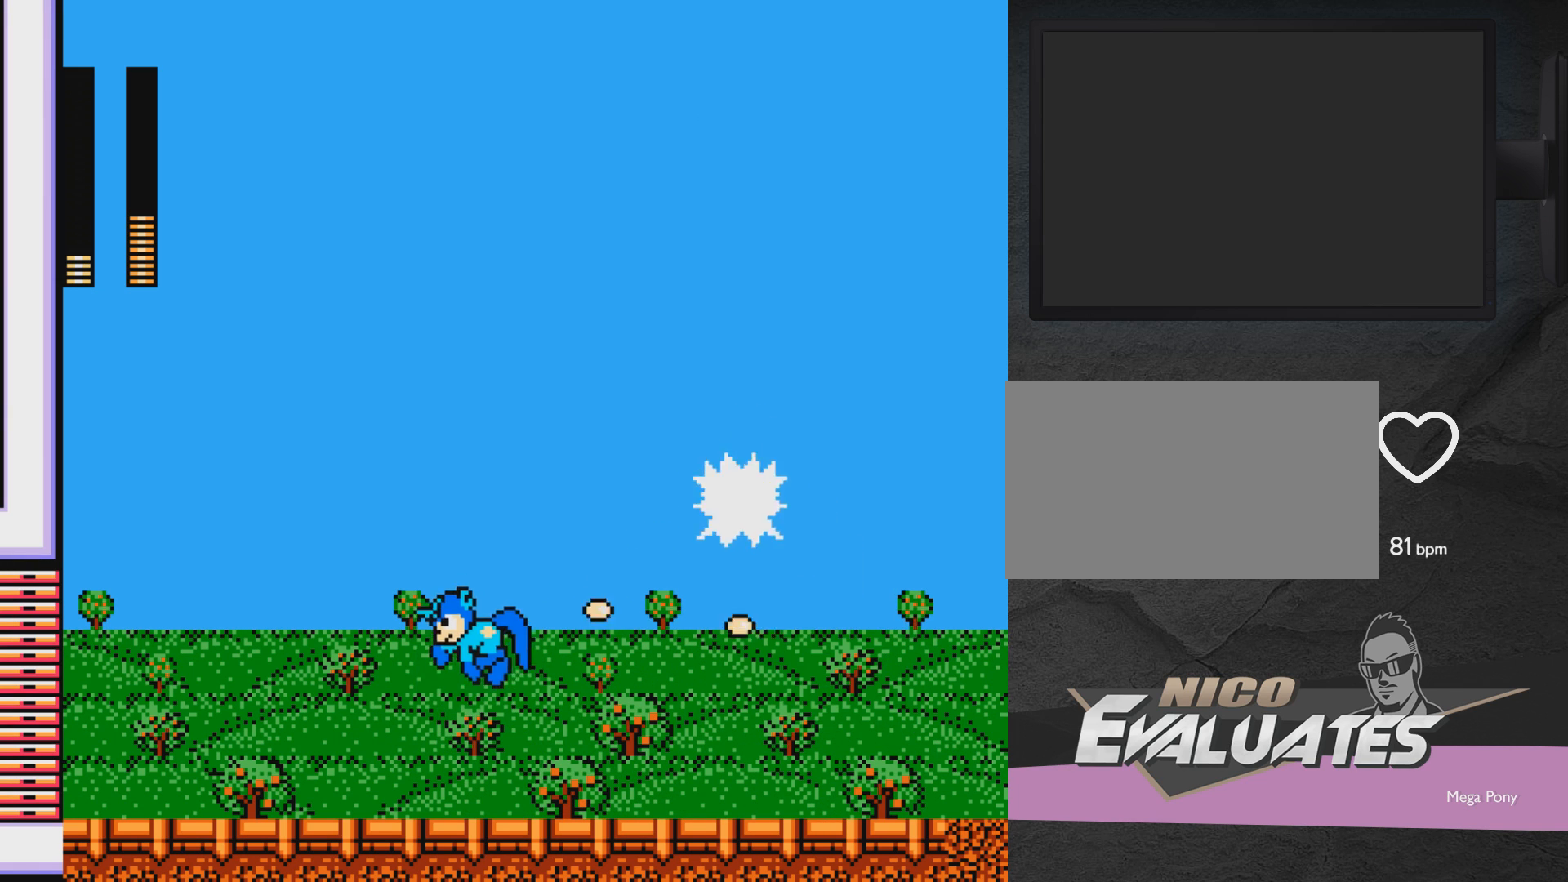
{"buttons": ["DPAD_RIGHT"], "events": [[67, "X", "up"], [317, "DPAD_LEFT", "up"], [367, "DPAD_RIGHT", "down"]]}
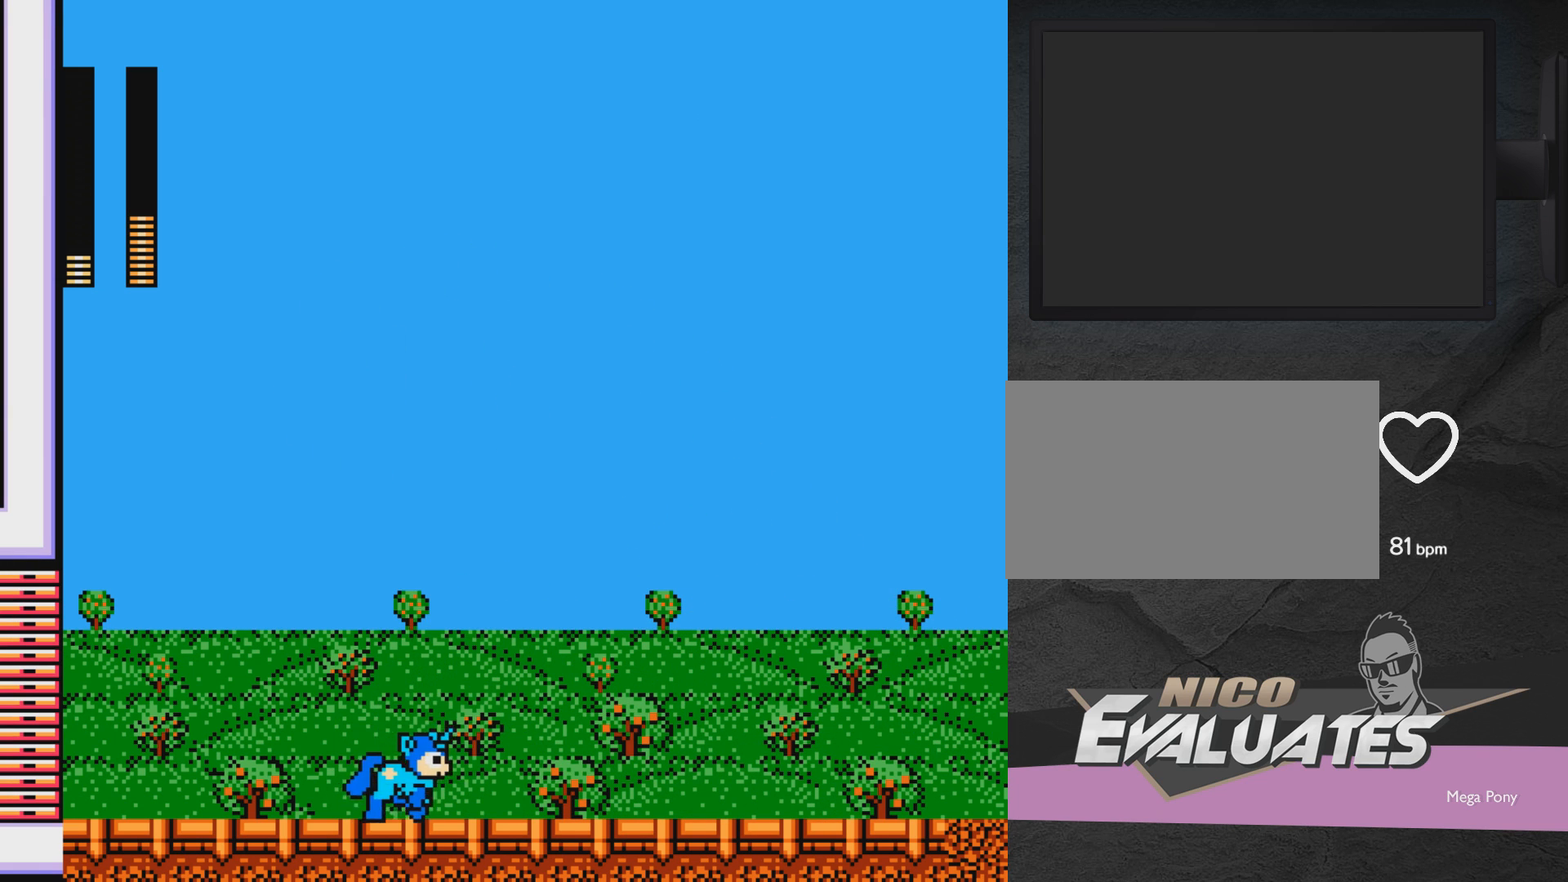
{"buttons": ["X", "DPAD_RIGHT"], "events": [[100, "A", "down"], [100, "DPAD_RIGHT", "up"], [183, "DPAD_LEFT", "down"], [267, "A", "up"], [267, "DPAD_LEFT", "up"], [267, "X", "down"], [317, "X", "up"], [367, "X", "down"], [417, "DPAD_RIGHT", "down"]]}
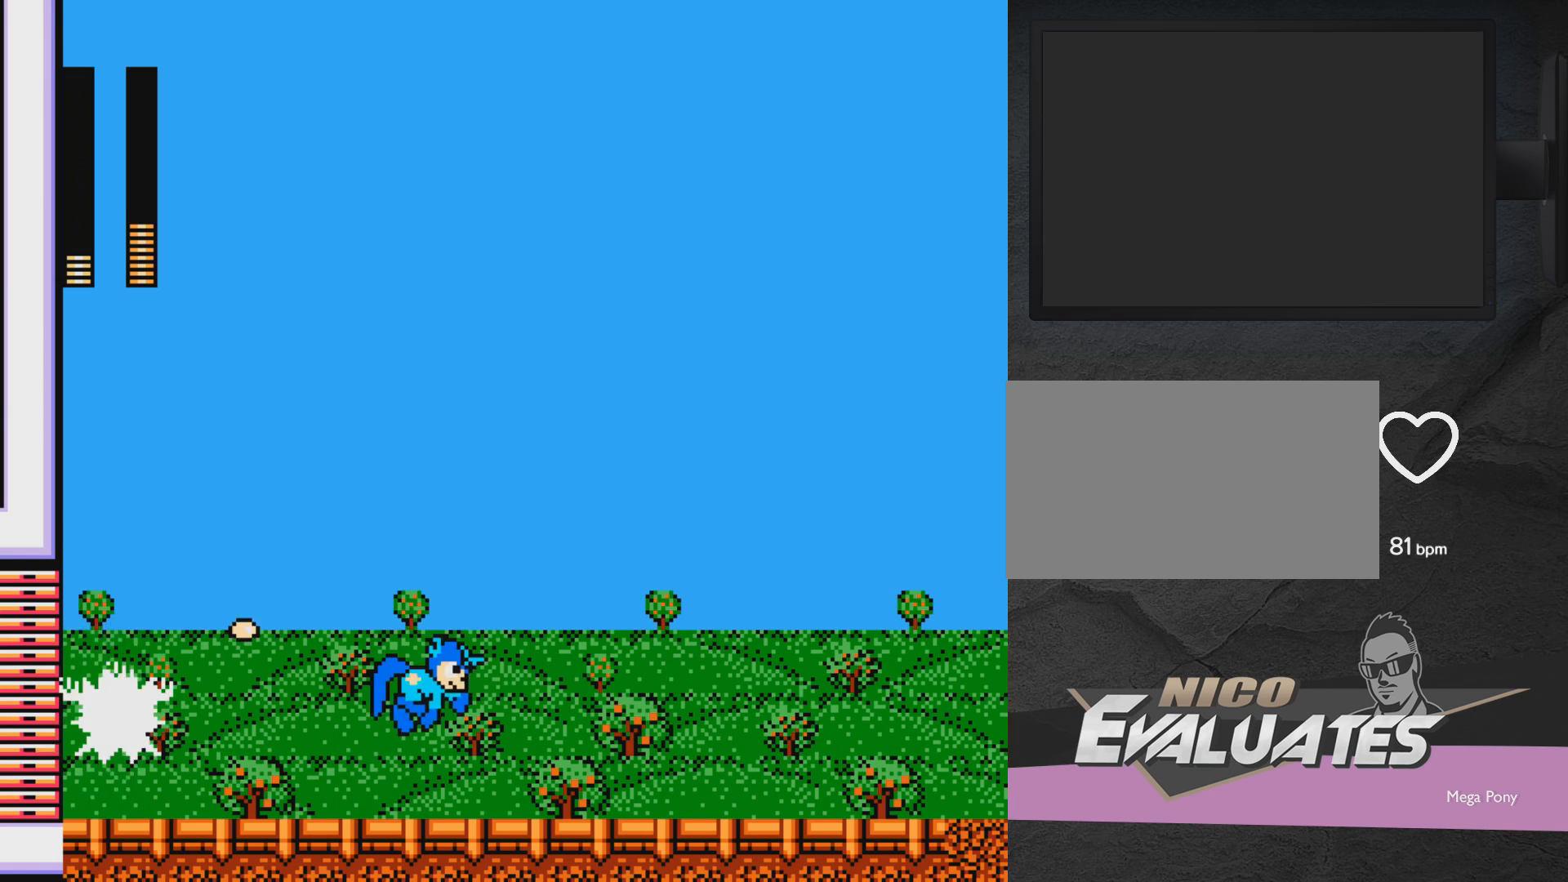
{"buttons": ["X"], "events": [[17, "X", "up"], [217, "A", "down"], [217, "DPAD_RIGHT", "up"], [267, "DPAD_LEFT", "down"], [317, "X", "down"], [367, "A", "up"], [367, "DPAD_LEFT", "up"], [367, "X", "up"], [467, "X", "down"]]}
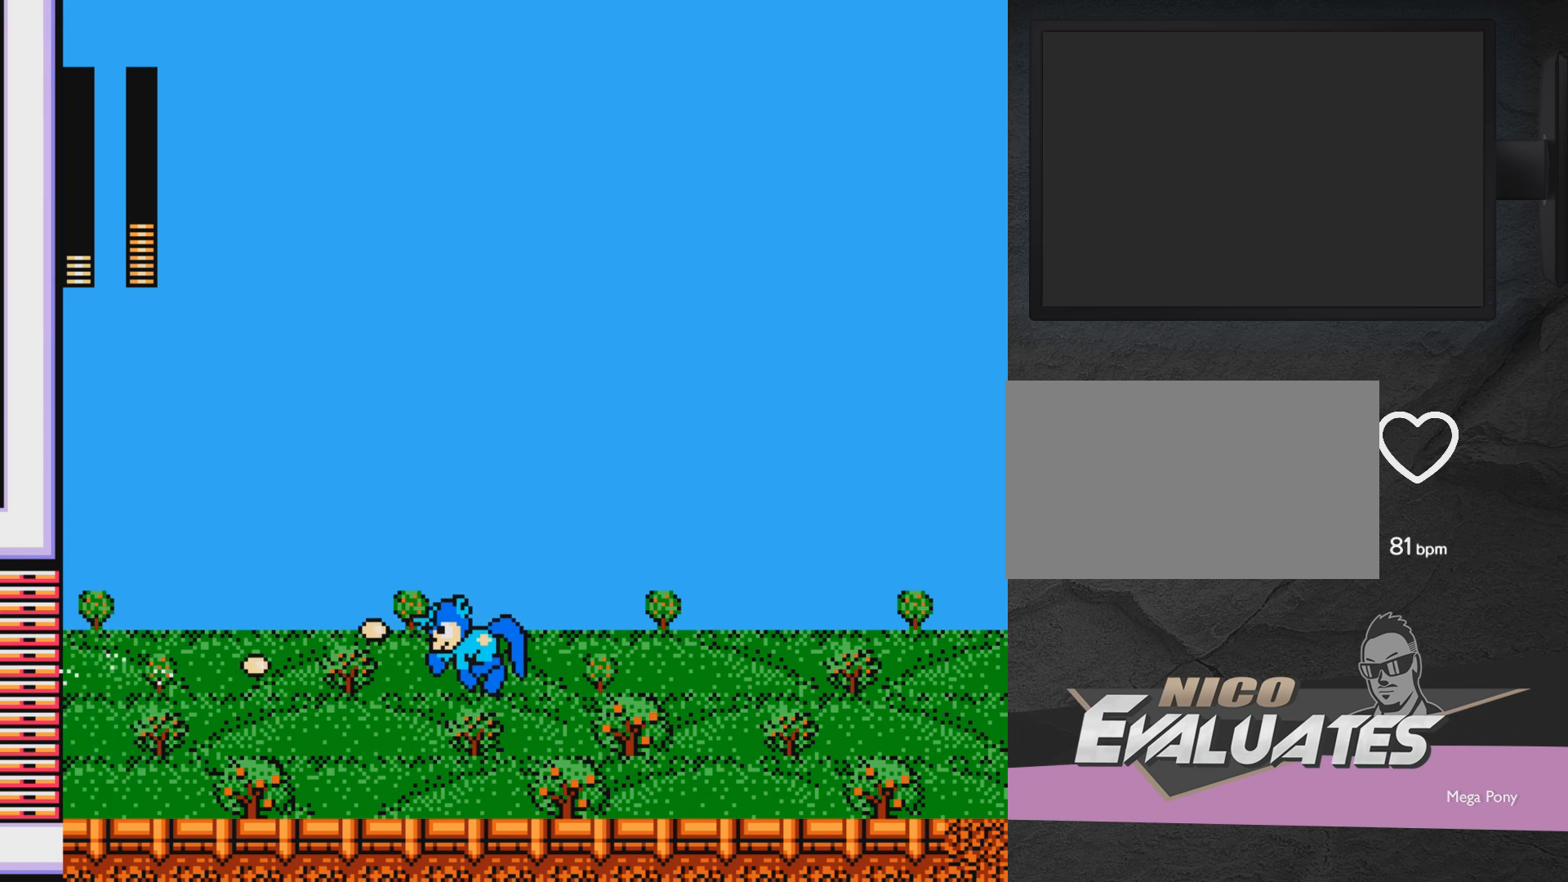
{"buttons": ["X", "DPAD_RIGHT"], "events": [[17, "X", "up"], [67, "X", "down"], [167, "X", "up"], [317, "A", "down"], [367, "X", "down"], [417, "A", "up"], [417, "X", "up"], [467, "DPAD_RIGHT", "down"], [467, "X", "down"]]}
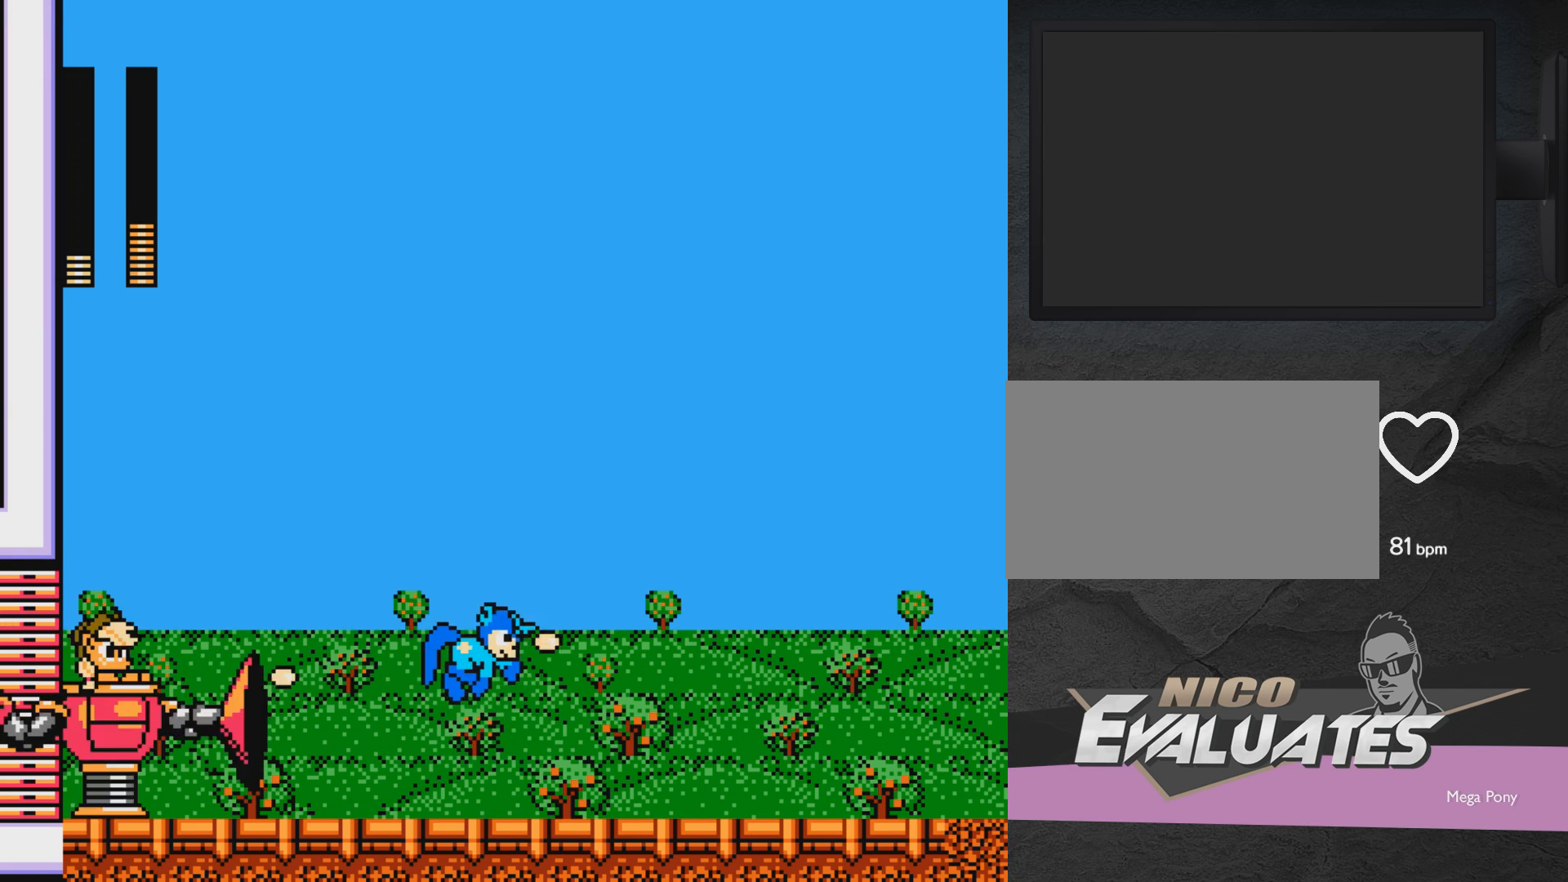
{"buttons": ["DPAD_LEFT"], "events": [[117, "X", "up"], [367, "DPAD_LEFT", "down"], [367, "DPAD_RIGHT", "up"]]}
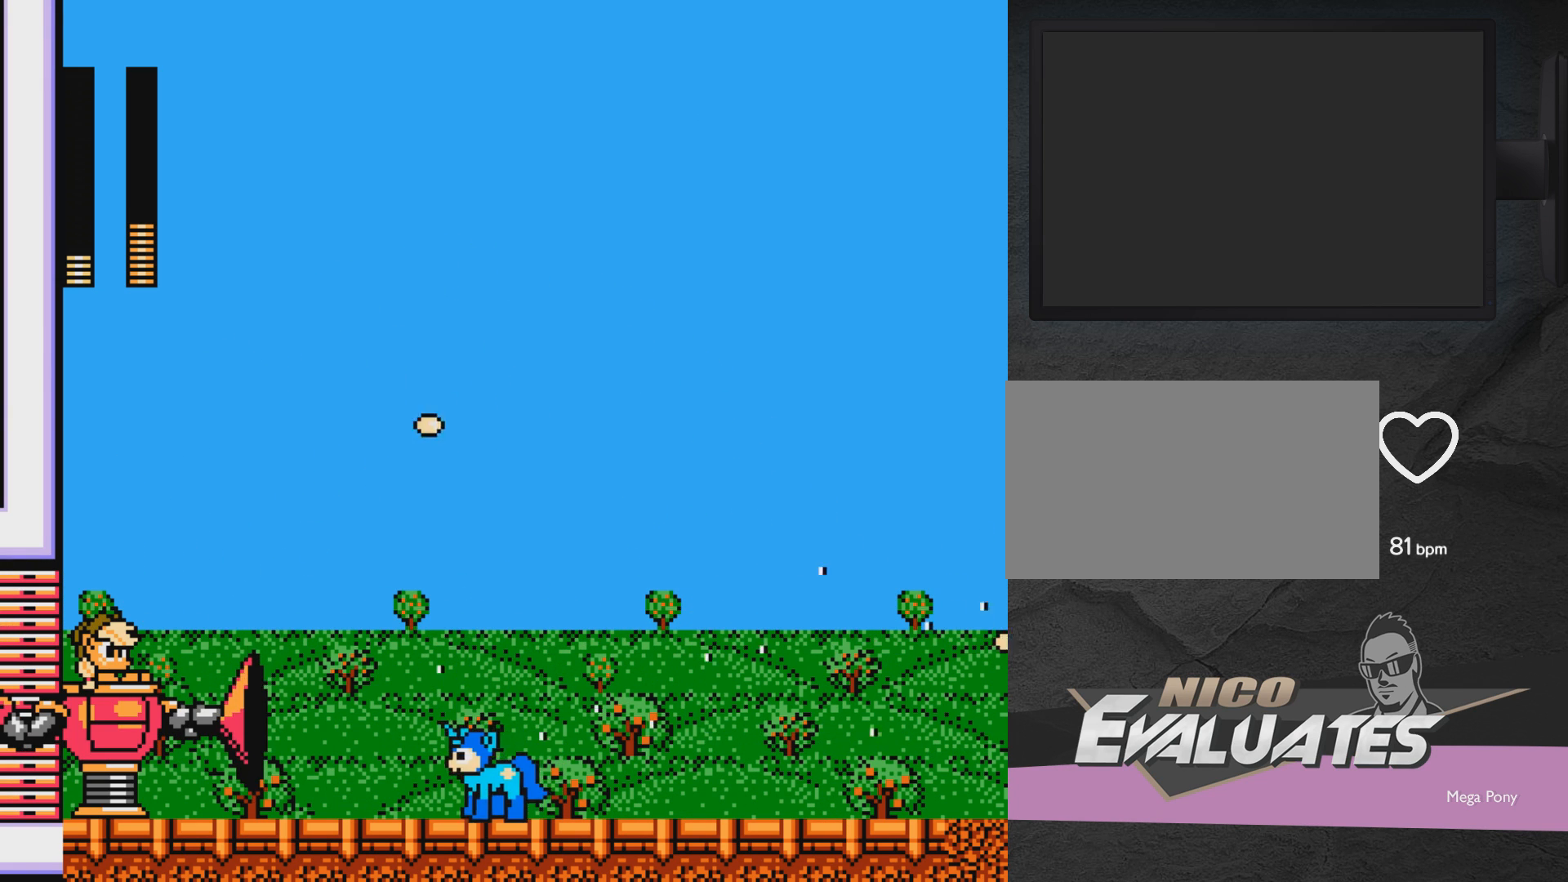
{"buttons": [], "events": [[17, "DPAD_LEFT", "up"], [117, "DPAD_RIGHT", "down"], [167, "A", "down"], [167, "DPAD_RIGHT", "up"], [217, "DPAD_LEFT", "down"], [267, "A", "up"], [267, "X", "down"], [317, "DPAD_LEFT", "up"], [317, "X", "up"], [417, "X", "down"], [467, "X", "up"]]}
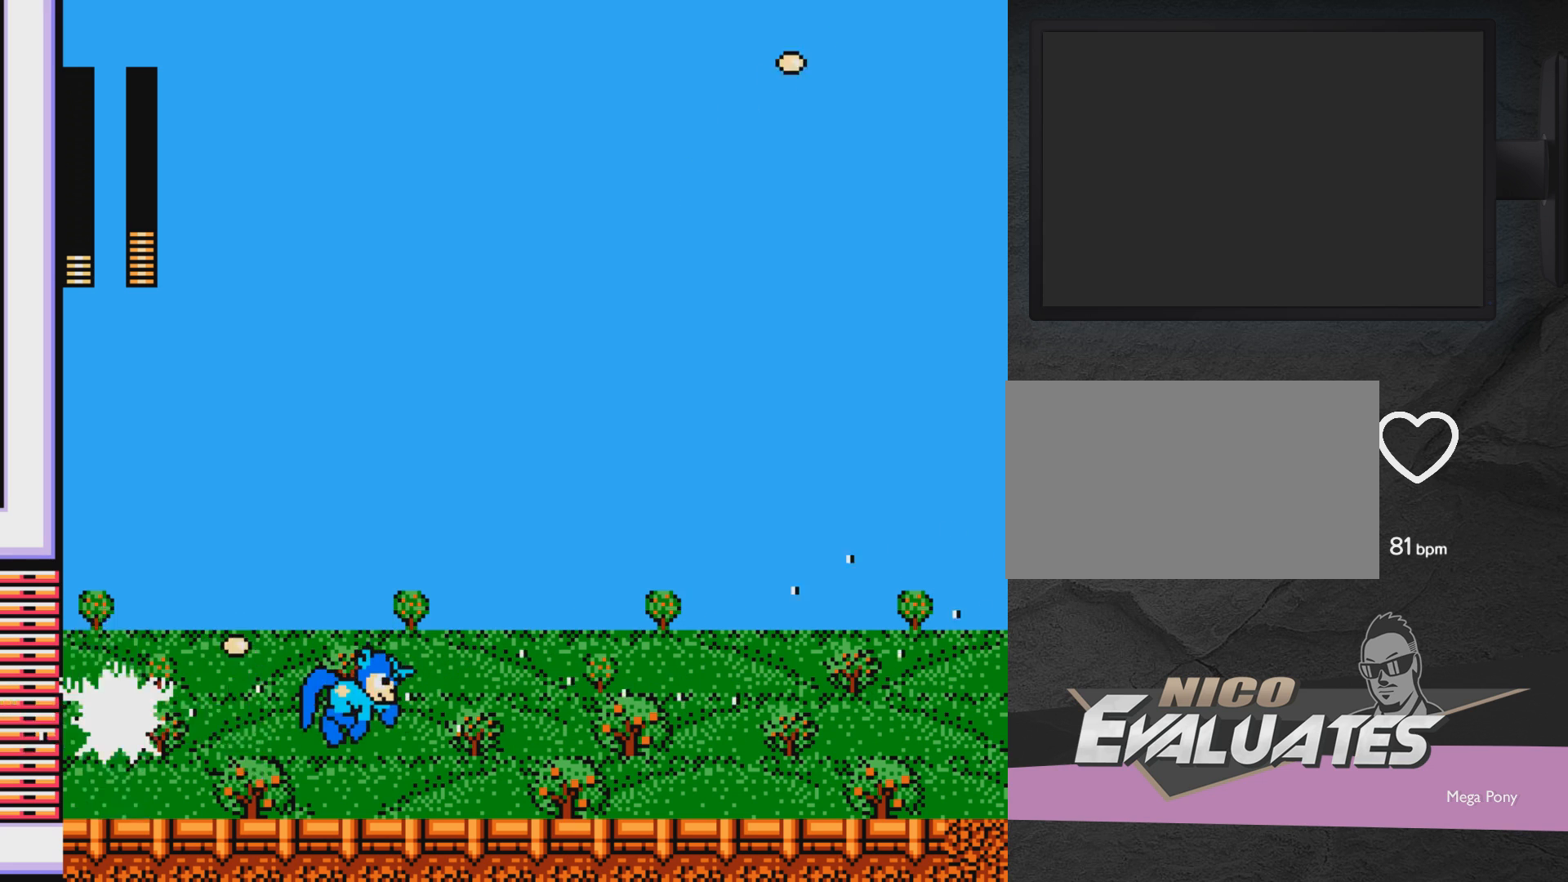
{"buttons": ["DPAD_RIGHT"], "events": [[17, "DPAD_RIGHT", "down"]]}